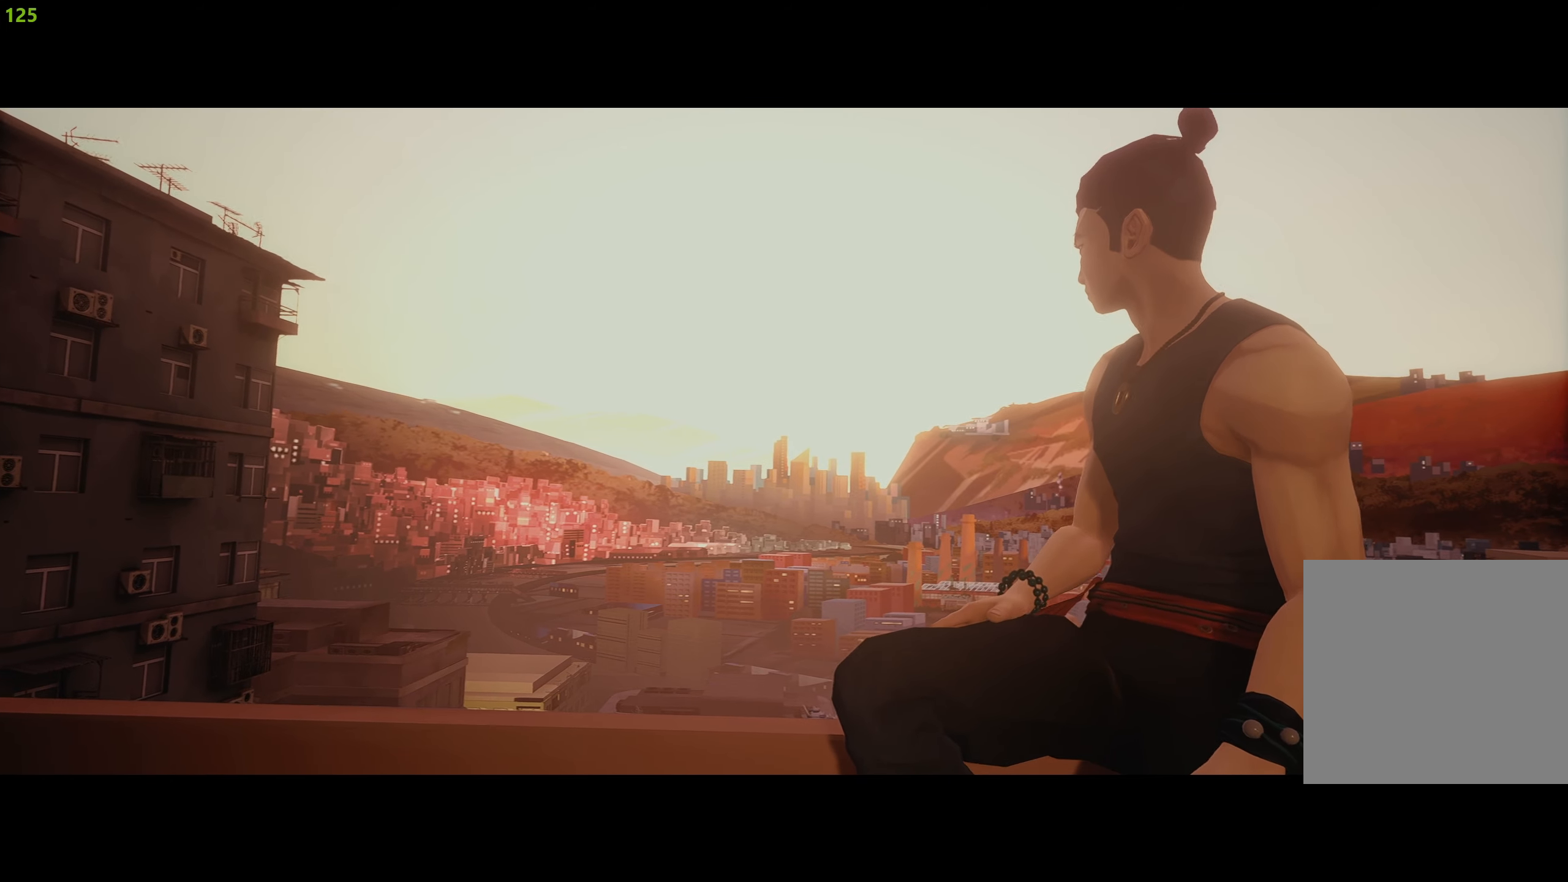
Gameplay with a controller (PlayStation layout); each line is a JSON object with the inputs held at the frame after it. "events" lists button and stick changes between this image and that frame as [ms after this image, input, new state], when the widget could be followed in between.
{"buttons": [], "left_stick": "center", "right_stick": "center", "events": []}
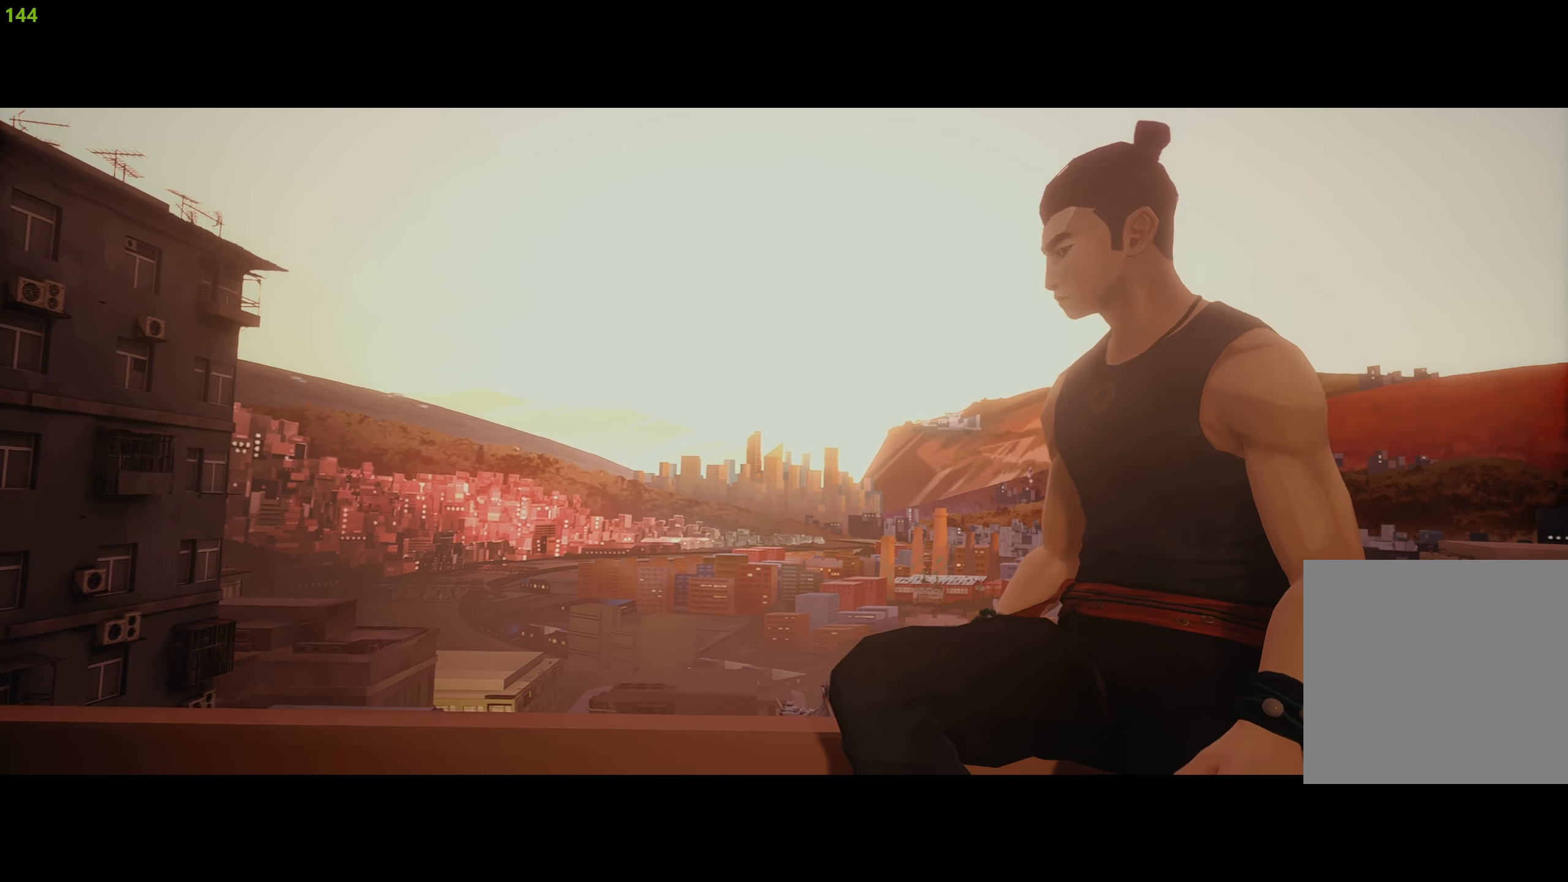
{"buttons": [], "left_stick": "center", "right_stick": "center", "events": []}
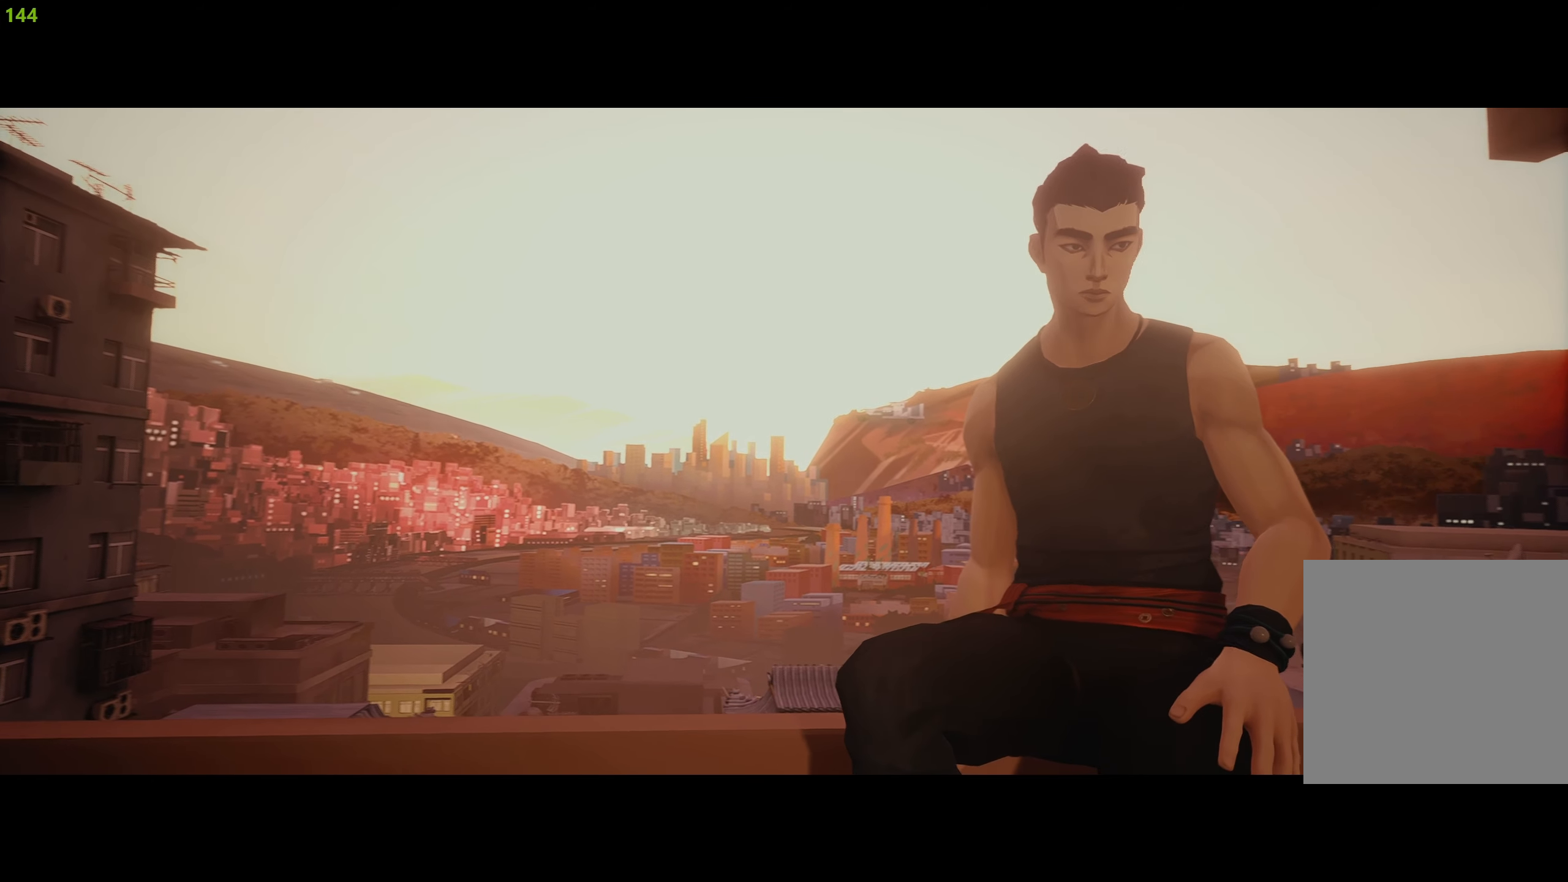
{"buttons": [], "left_stick": "center", "right_stick": "center", "events": []}
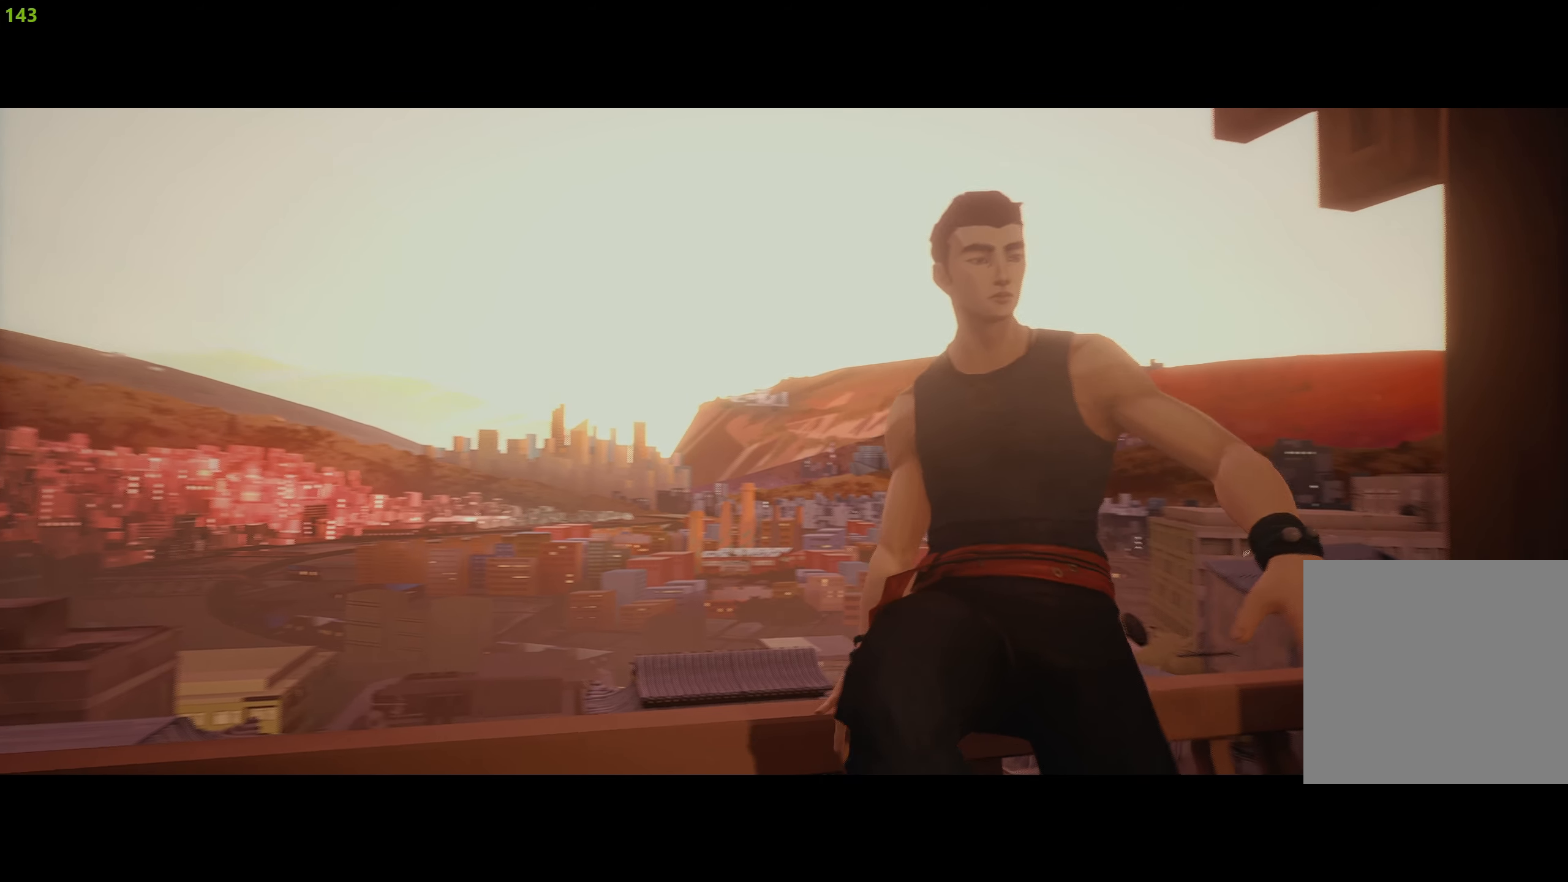
{"buttons": [], "left_stick": "center", "right_stick": "center", "events": []}
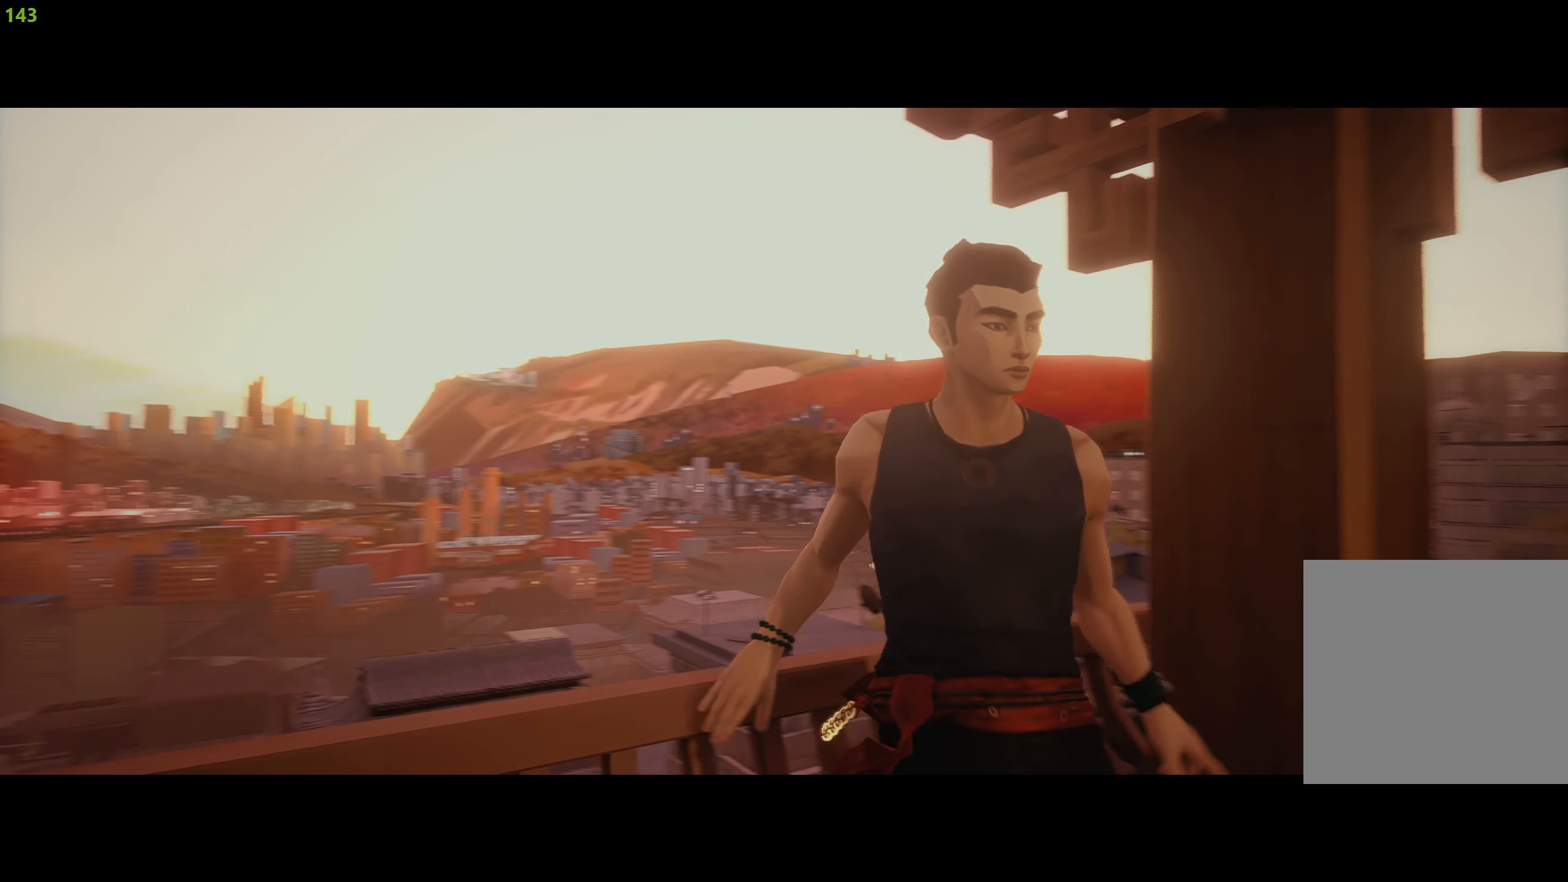
{"buttons": [], "left_stick": "center", "right_stick": "center", "events": []}
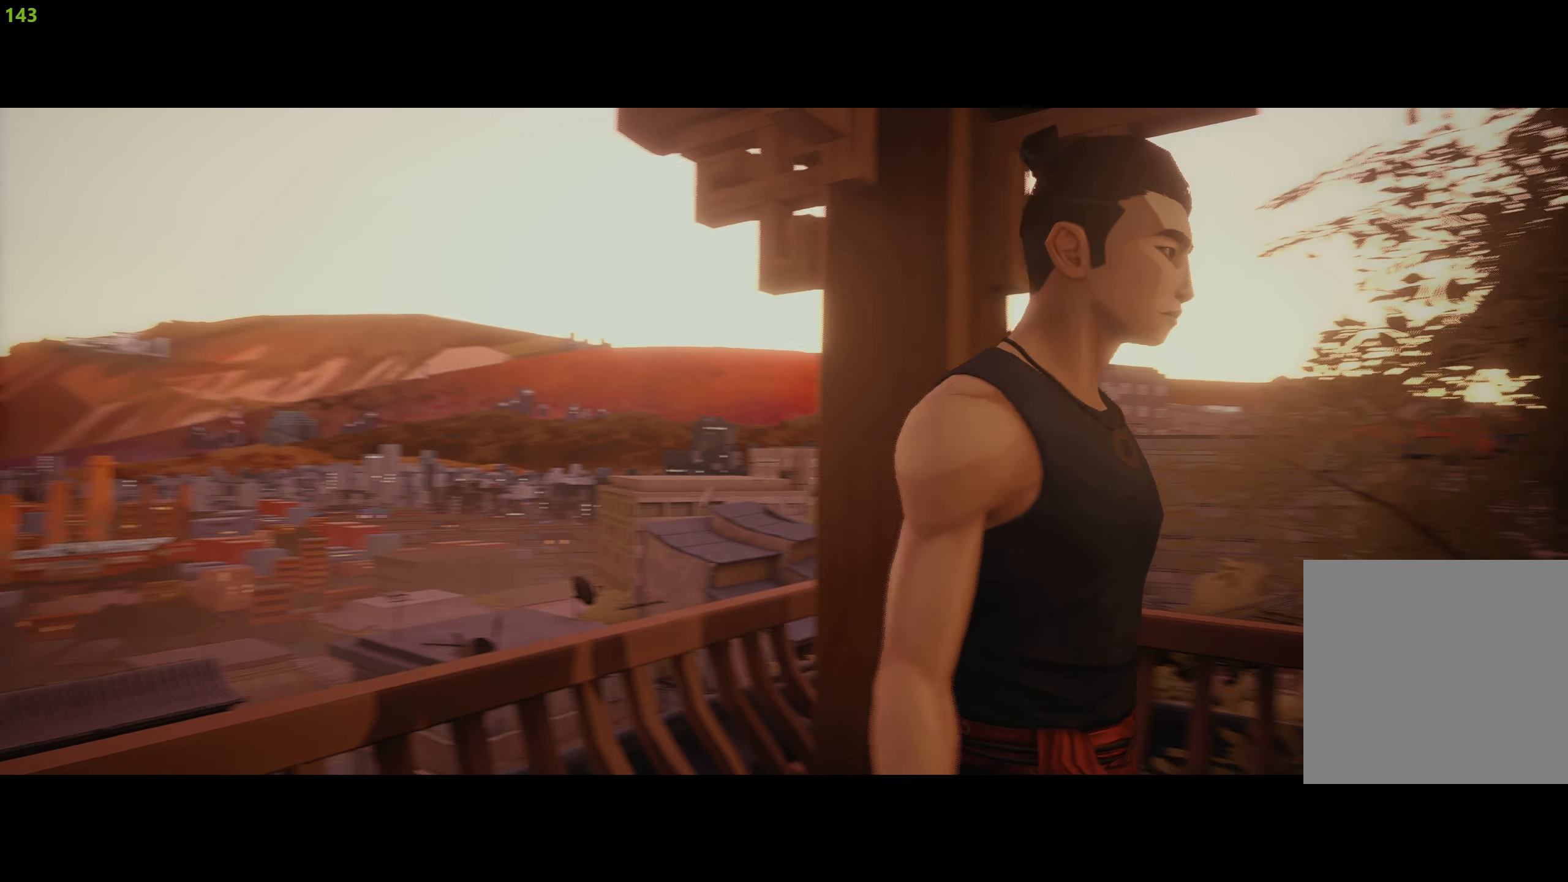
{"buttons": [], "left_stick": "up", "right_stick": "center", "events": [[67, "left_stick", "up"], [150, "right_stick", "right"], [350, "right_stick", "center"]]}
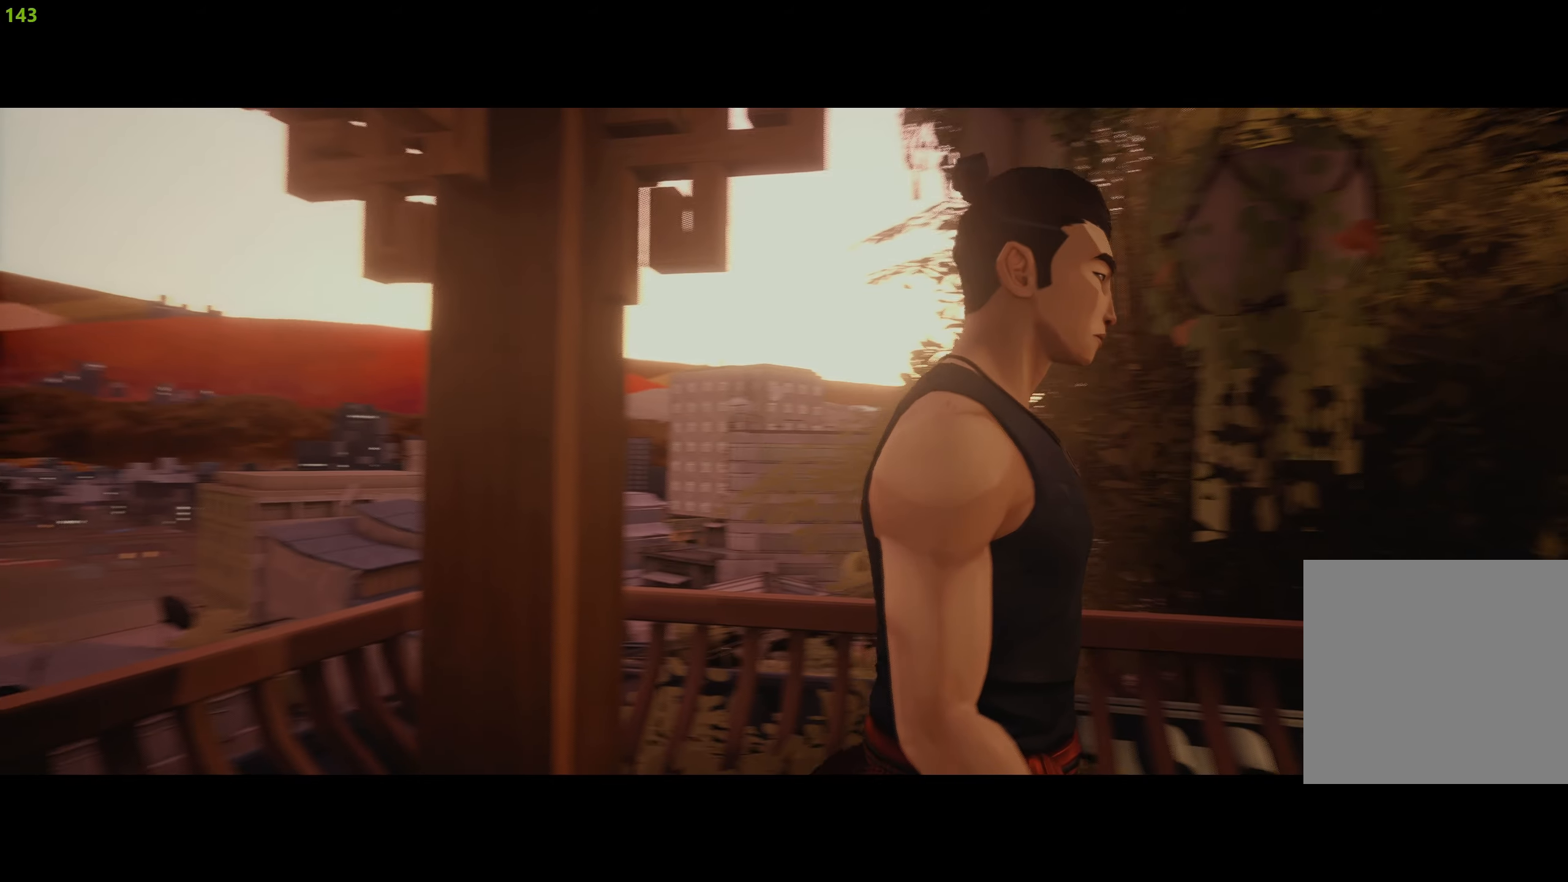
{"buttons": [], "left_stick": "up", "right_stick": "center", "events": []}
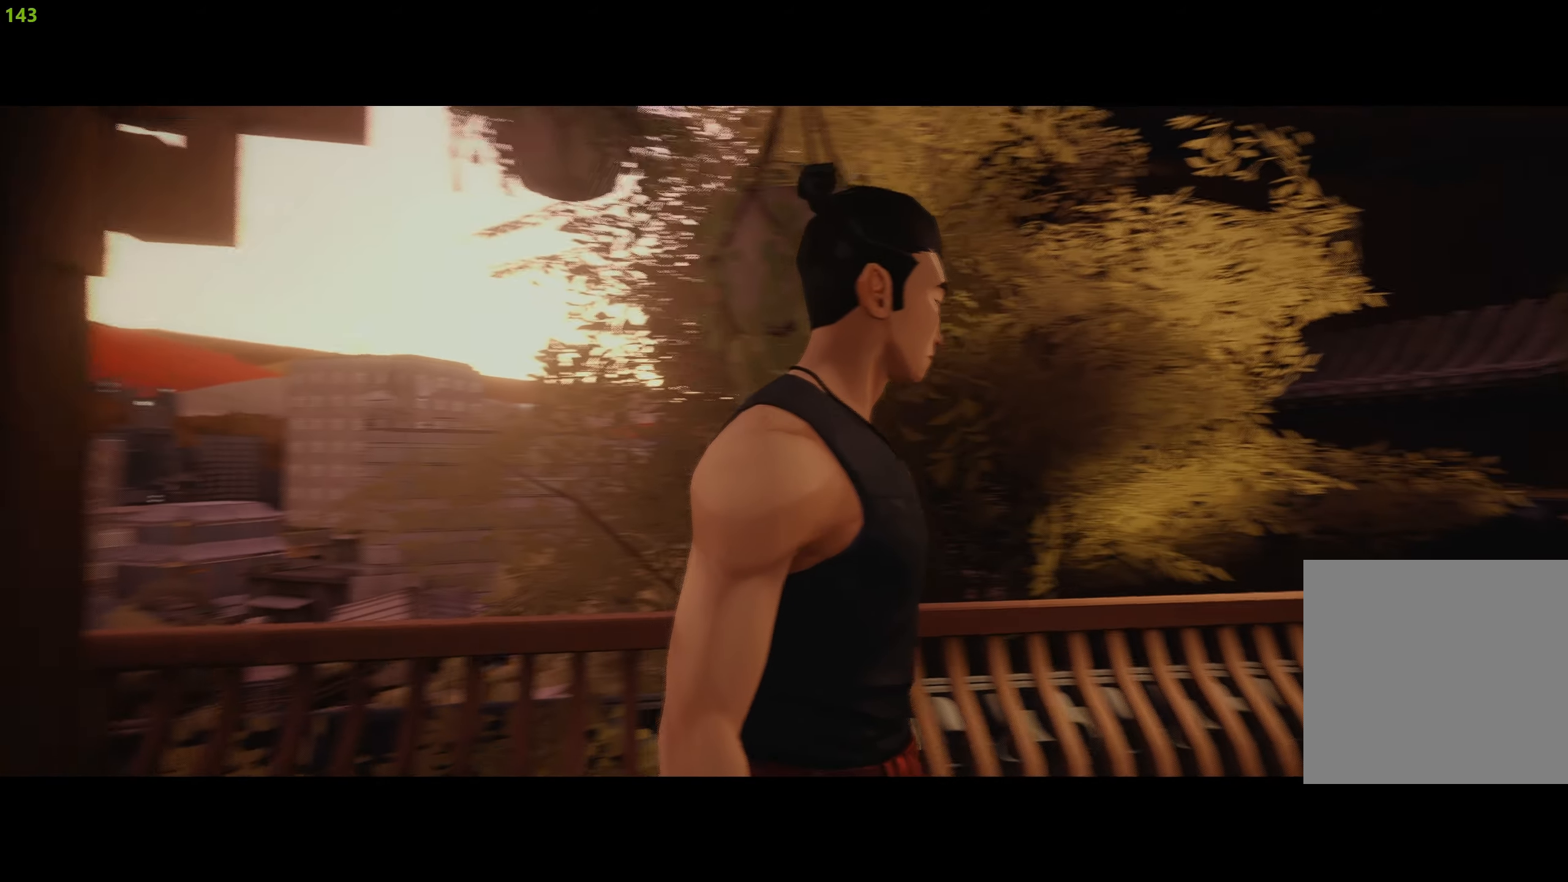
{"buttons": [], "left_stick": "up", "right_stick": "center", "events": []}
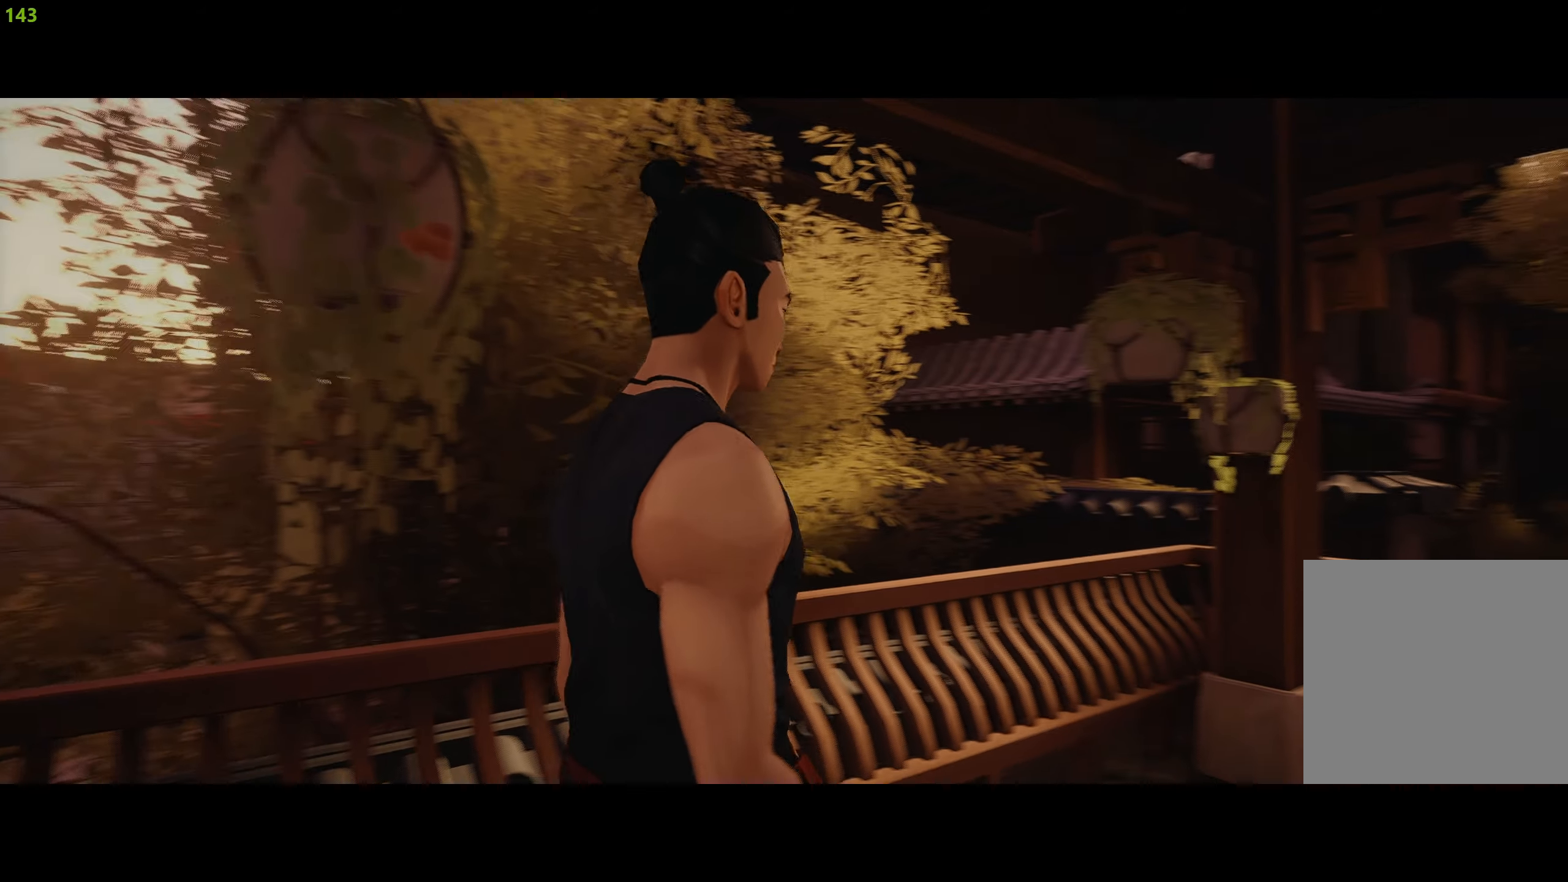
{"buttons": [], "left_stick": "up", "right_stick": "center", "events": [[184, "right_stick", "down-right"], [400, "right_stick", "center"]]}
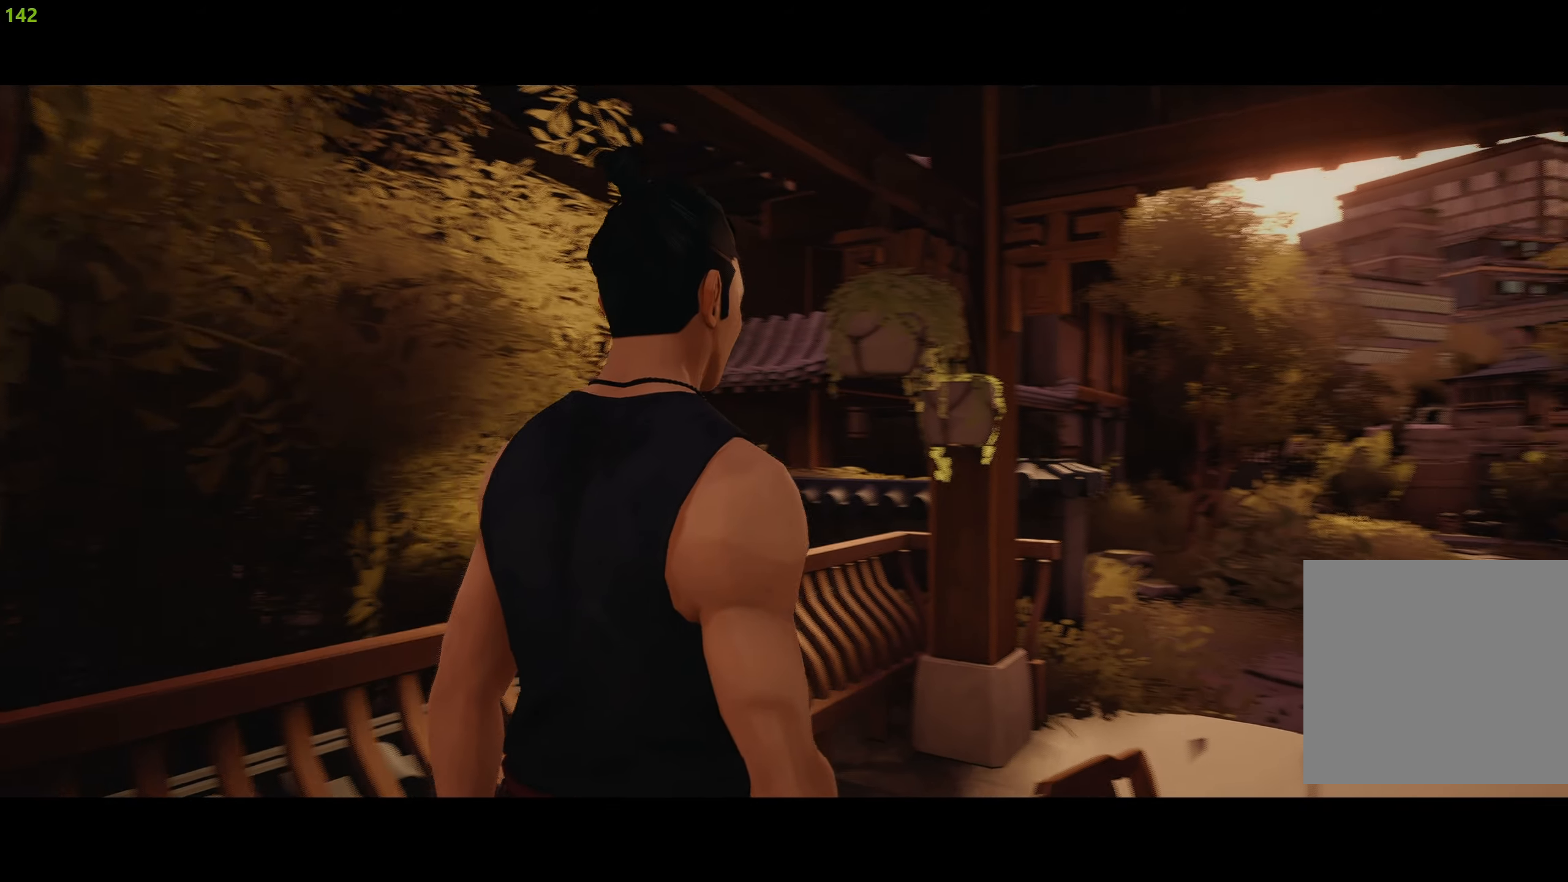
{"buttons": [], "left_stick": "up", "right_stick": "center", "events": []}
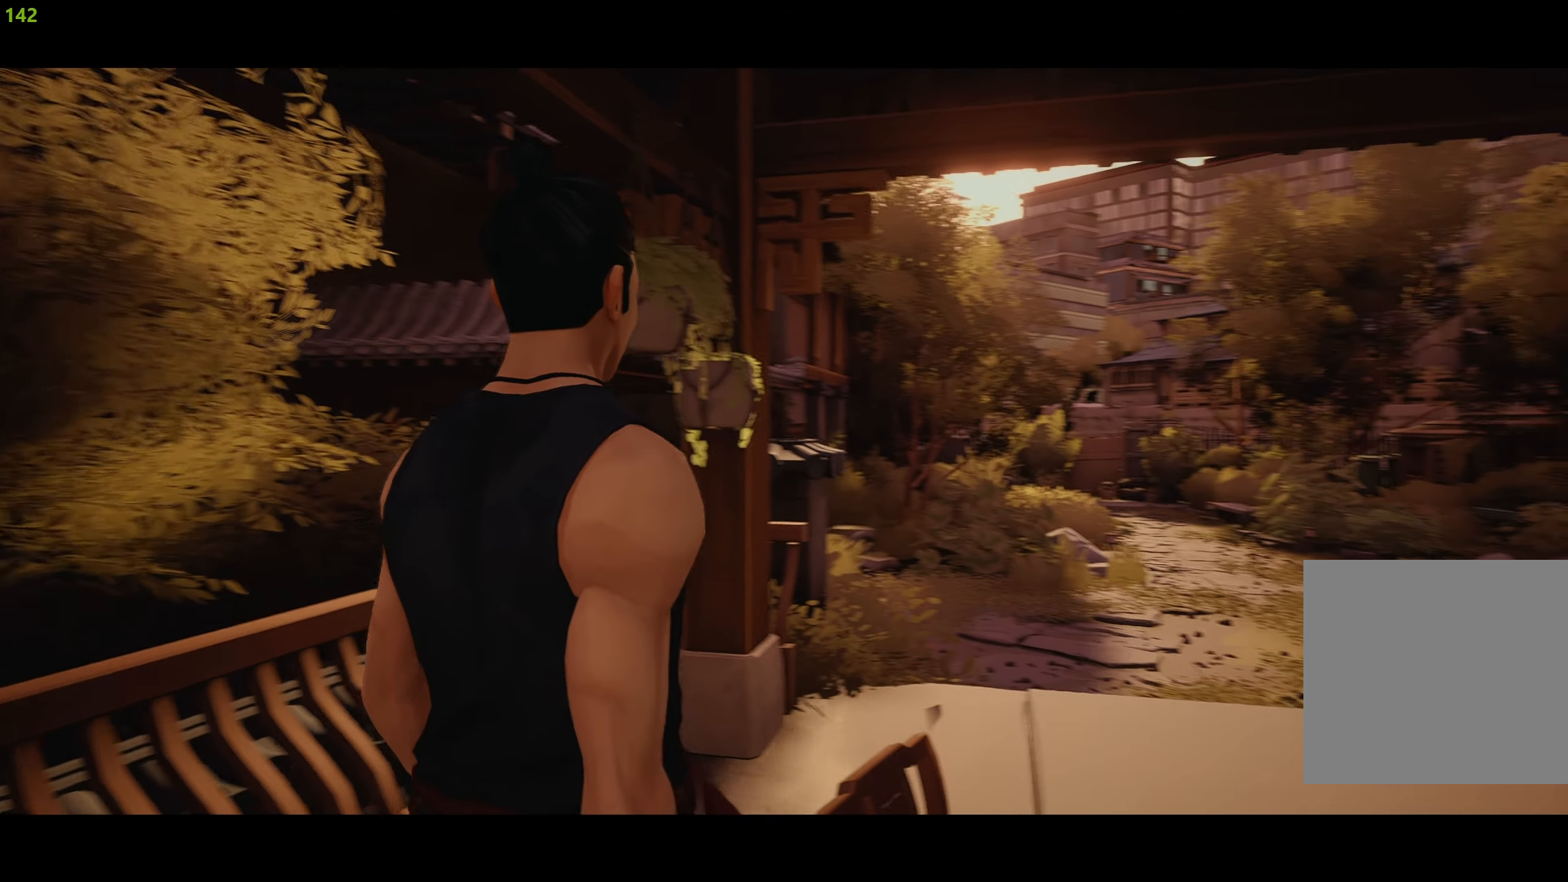
{"buttons": ["R2"], "left_stick": "up", "right_stick": "center", "events": [[250, "R2", "down"]]}
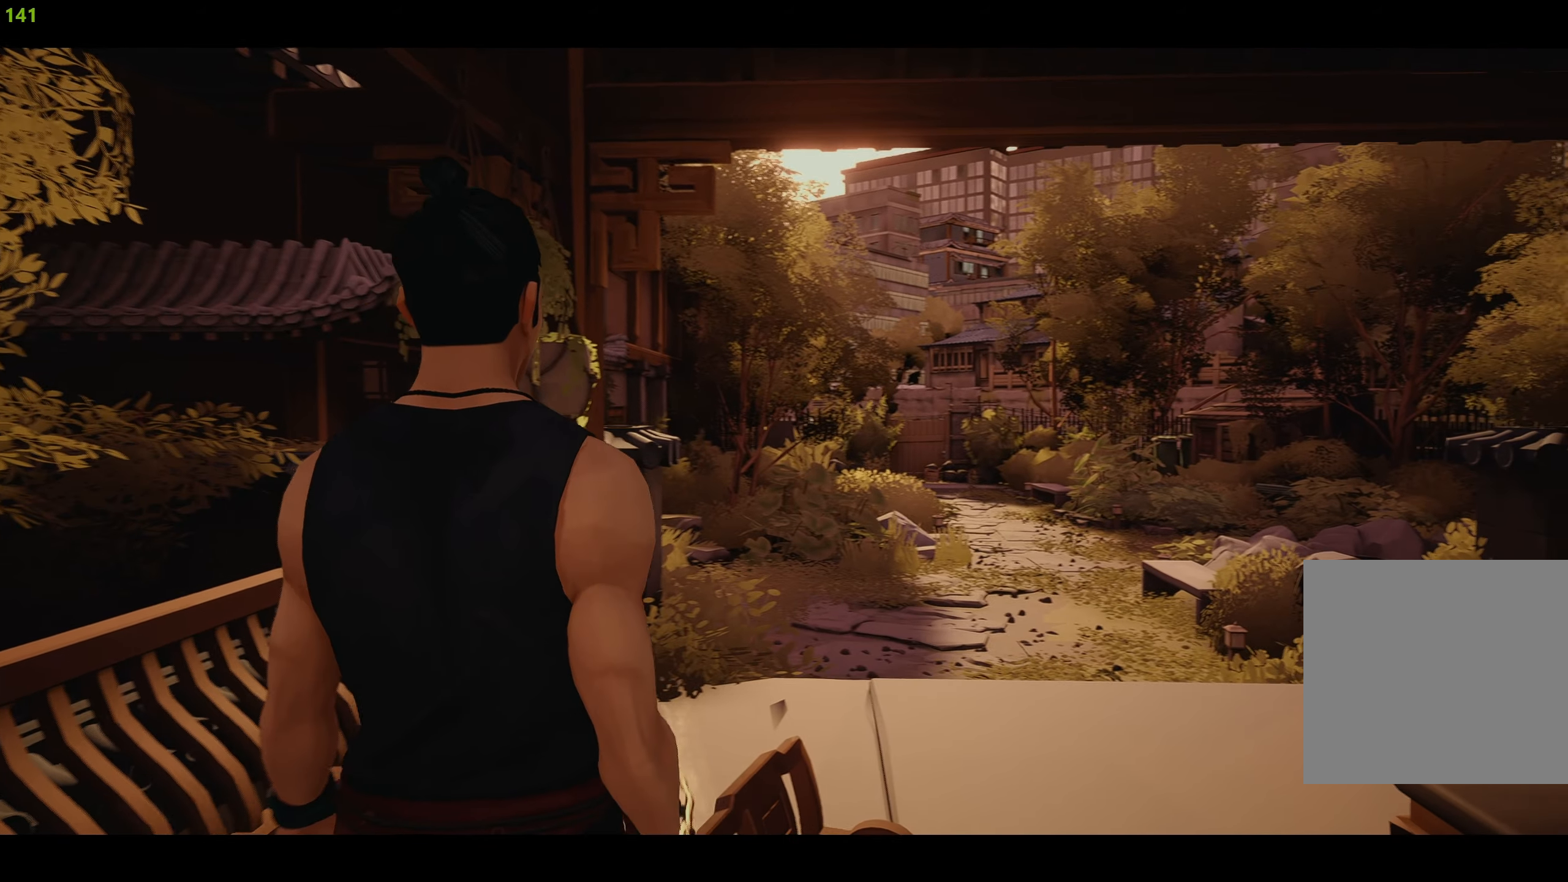
{"buttons": ["R2"], "left_stick": "up", "right_stick": "center", "events": []}
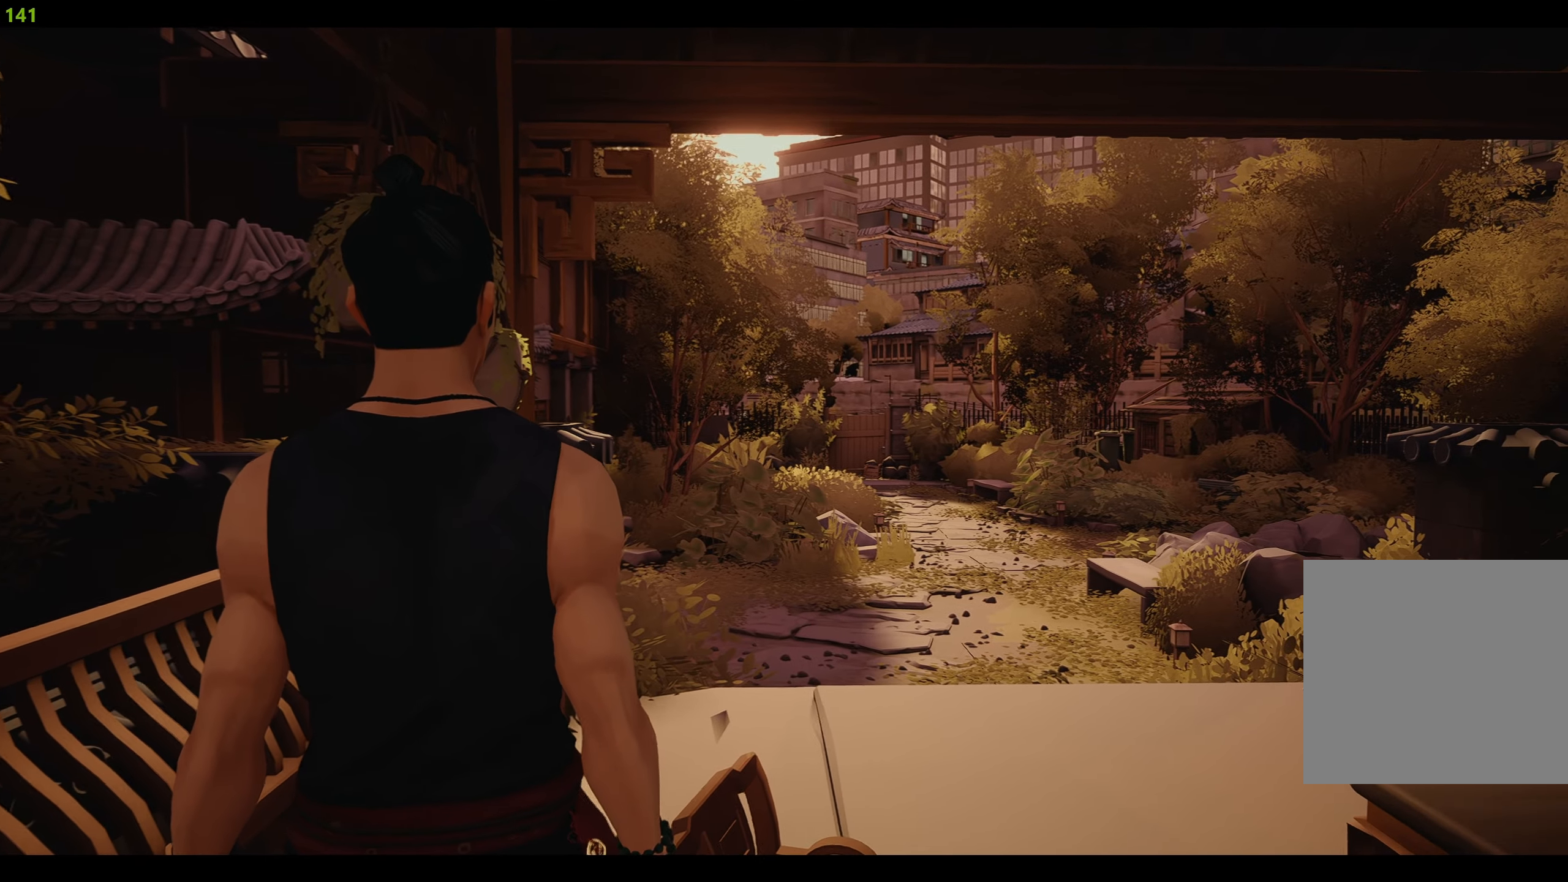
{"buttons": ["R2"], "left_stick": "up", "right_stick": "center", "events": []}
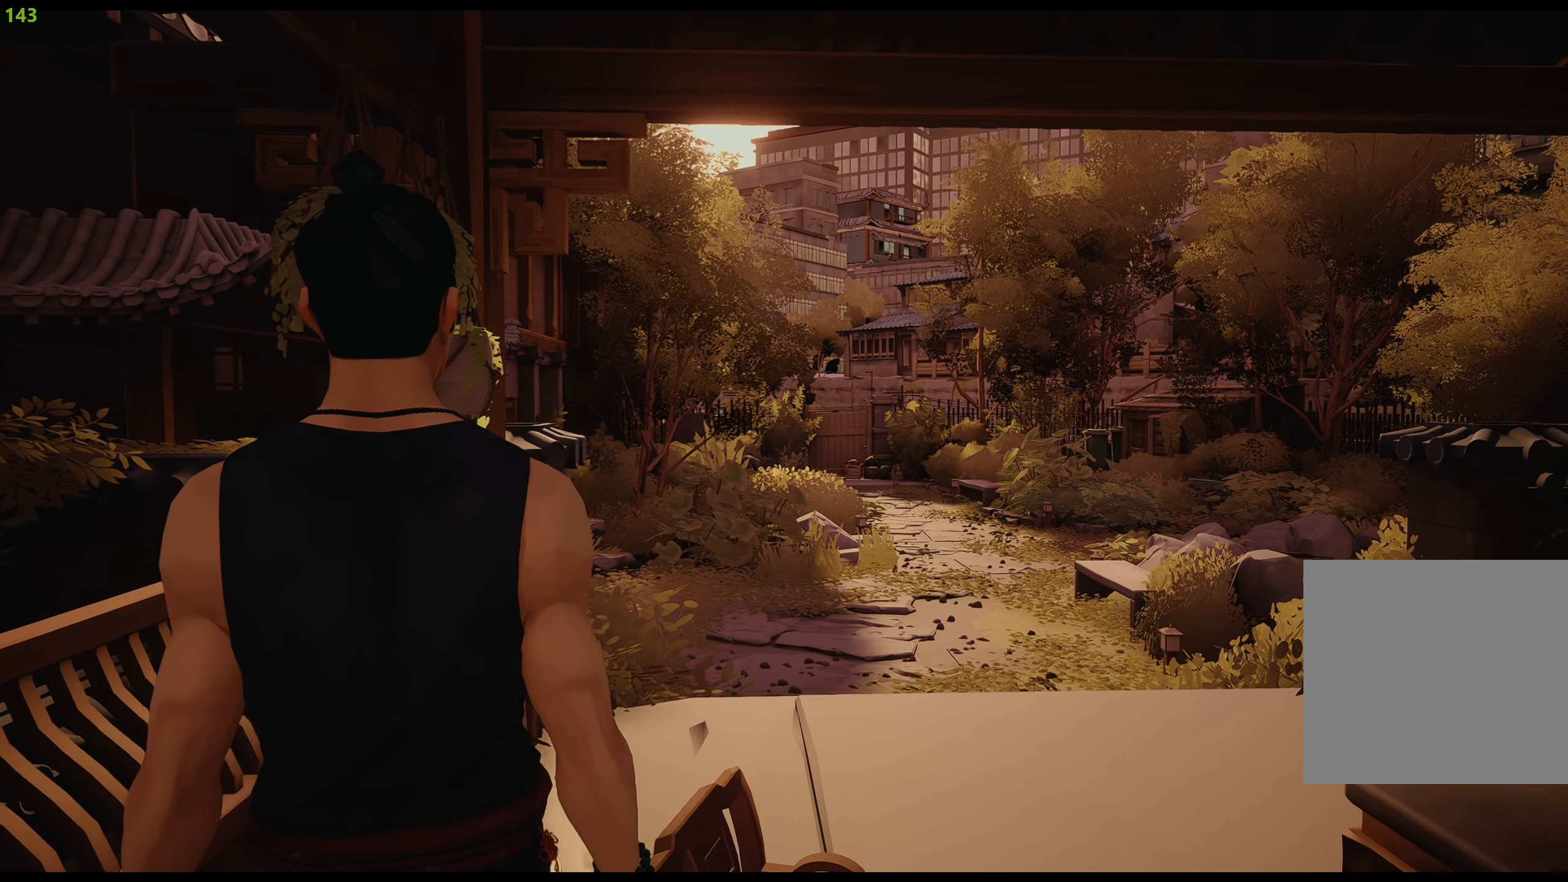
{"buttons": ["R2"], "left_stick": "up", "right_stick": "center", "events": []}
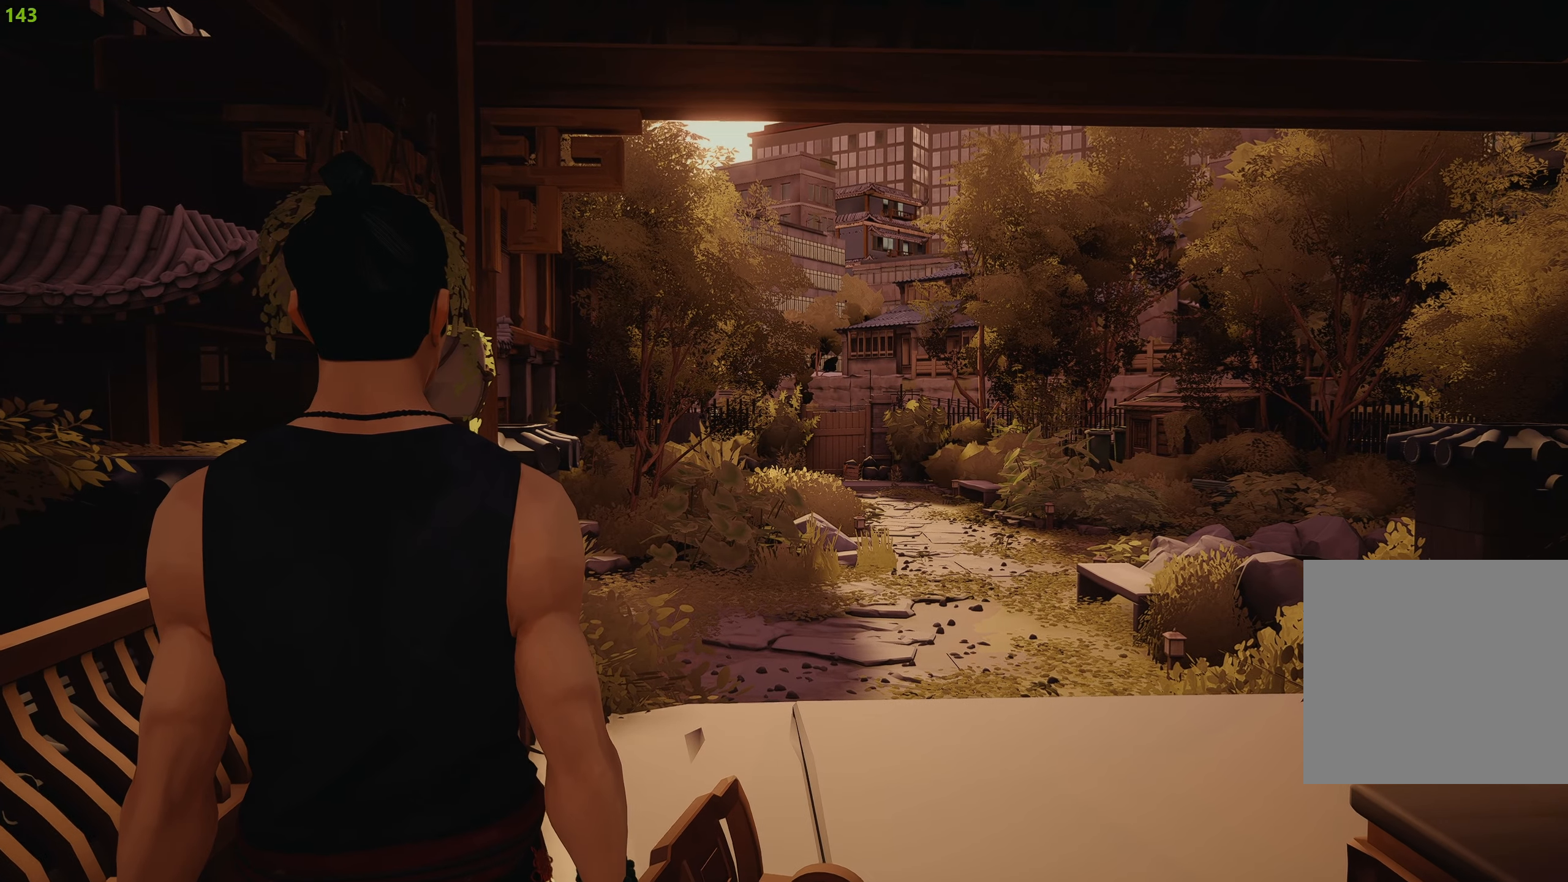
{"buttons": ["R2"], "left_stick": "up", "right_stick": "center", "events": []}
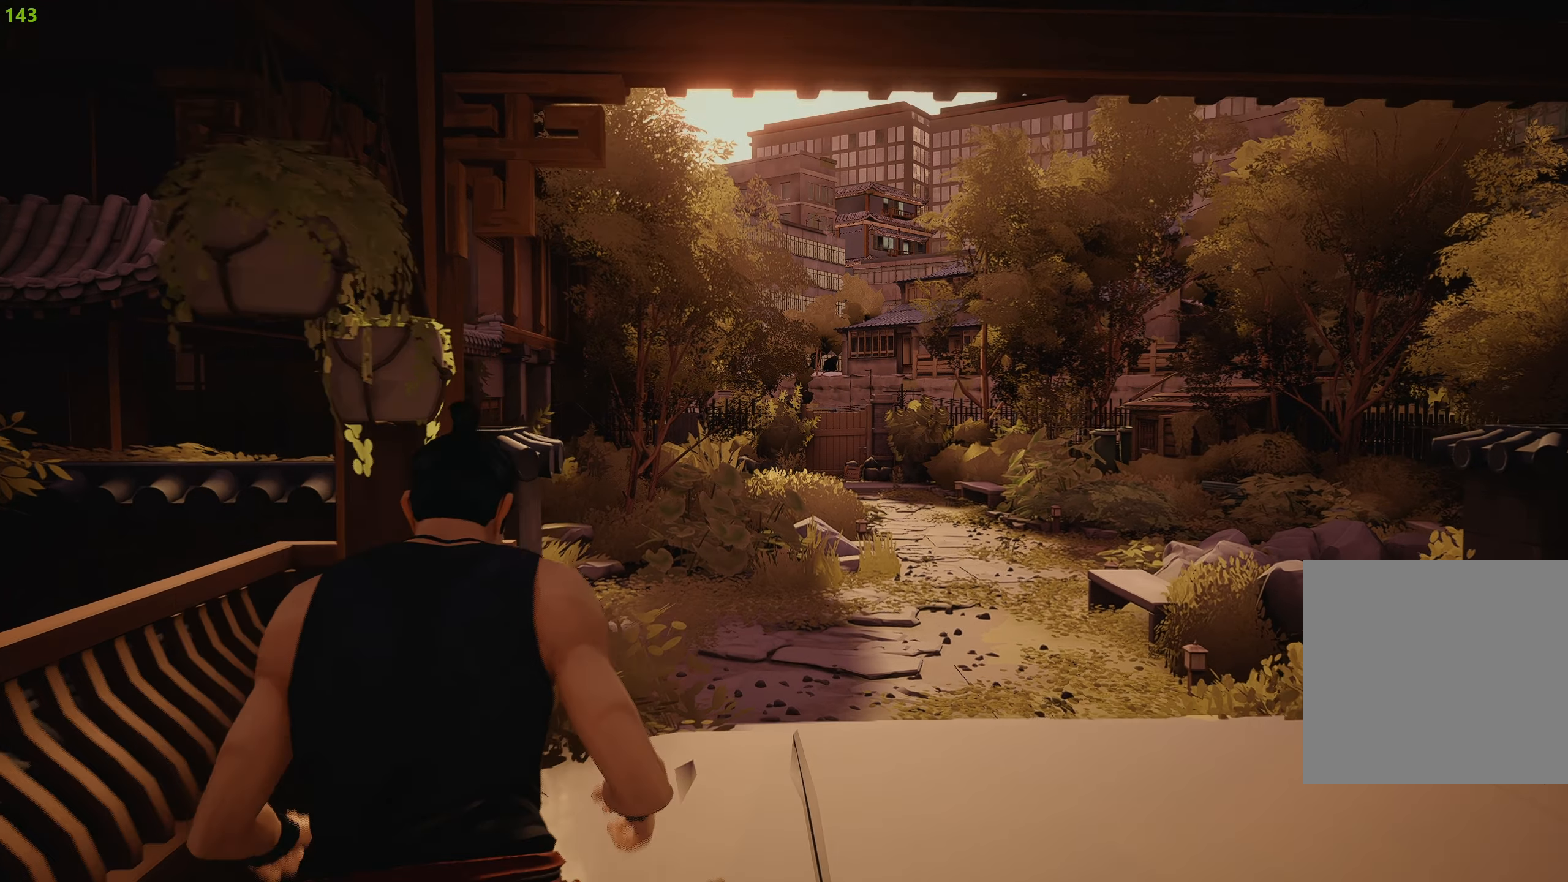
{"buttons": ["R2"], "left_stick": "up", "right_stick": "center", "events": [[366, "R2", "up"], [416, "R2", "down"]]}
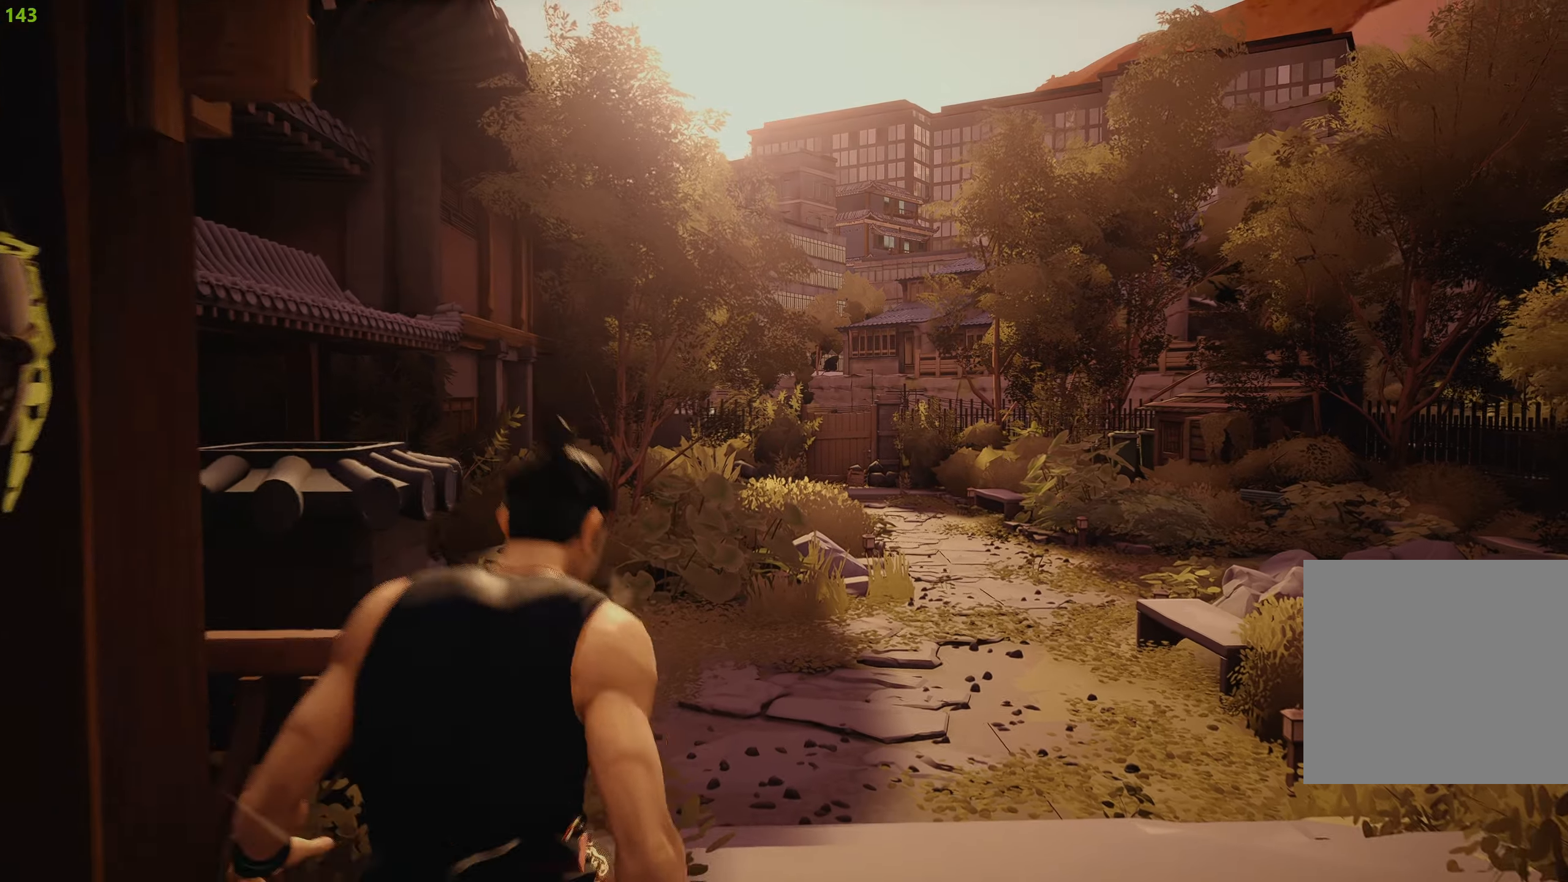
{"buttons": ["R2"], "left_stick": "up", "right_stick": "left", "events": [[316, "right_stick", "down-left"], [466, "right_stick", "left"]]}
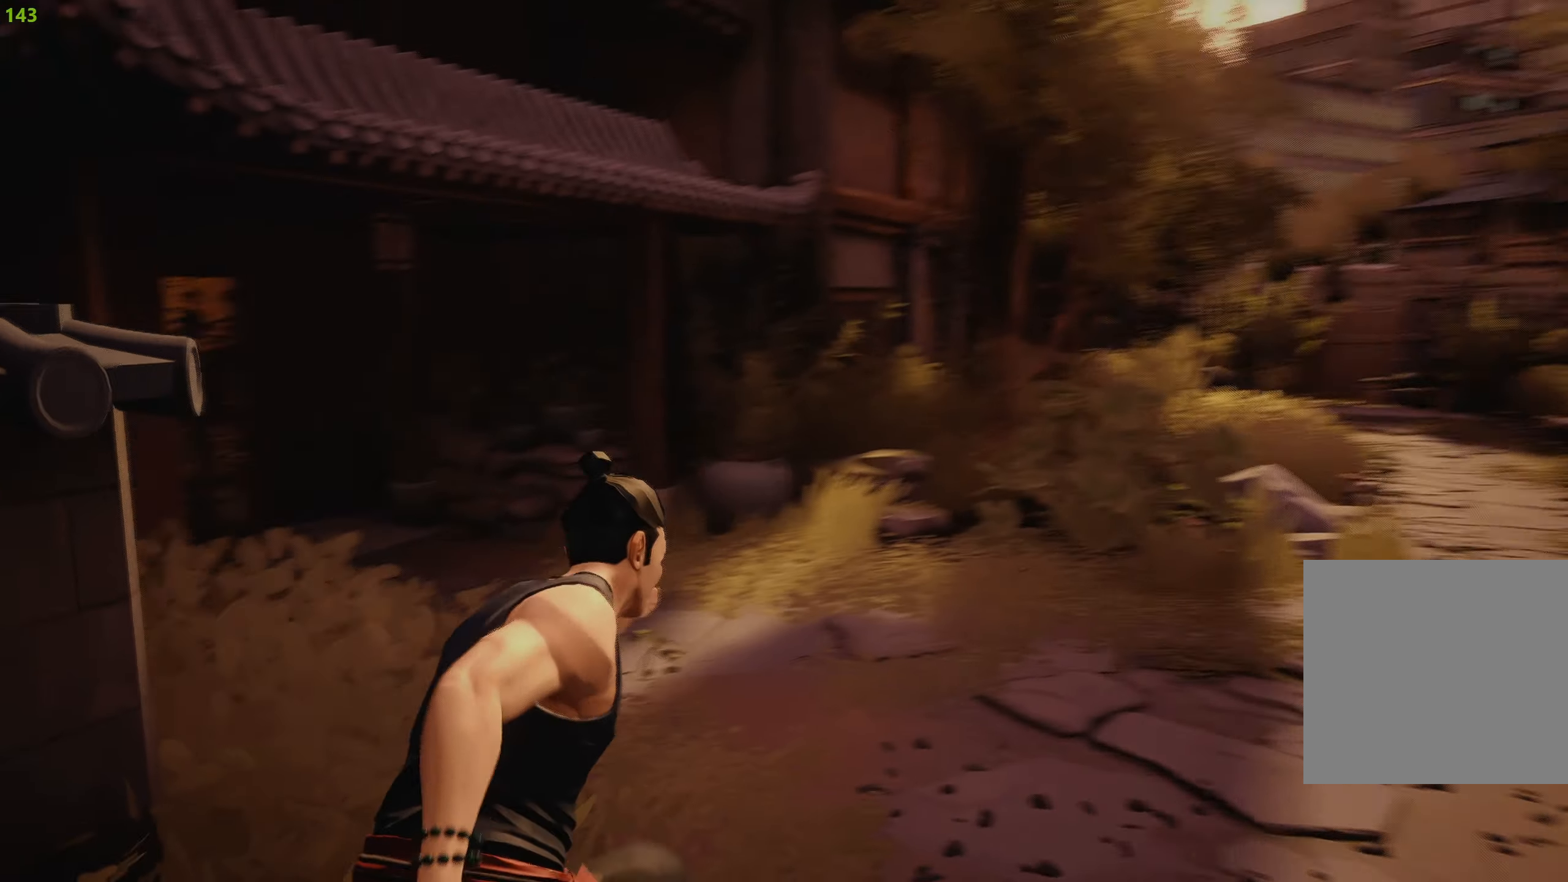
{"buttons": ["R2"], "left_stick": "up", "right_stick": "left", "events": [[200, "right_stick", "center"], [500, "right_stick", "left"]]}
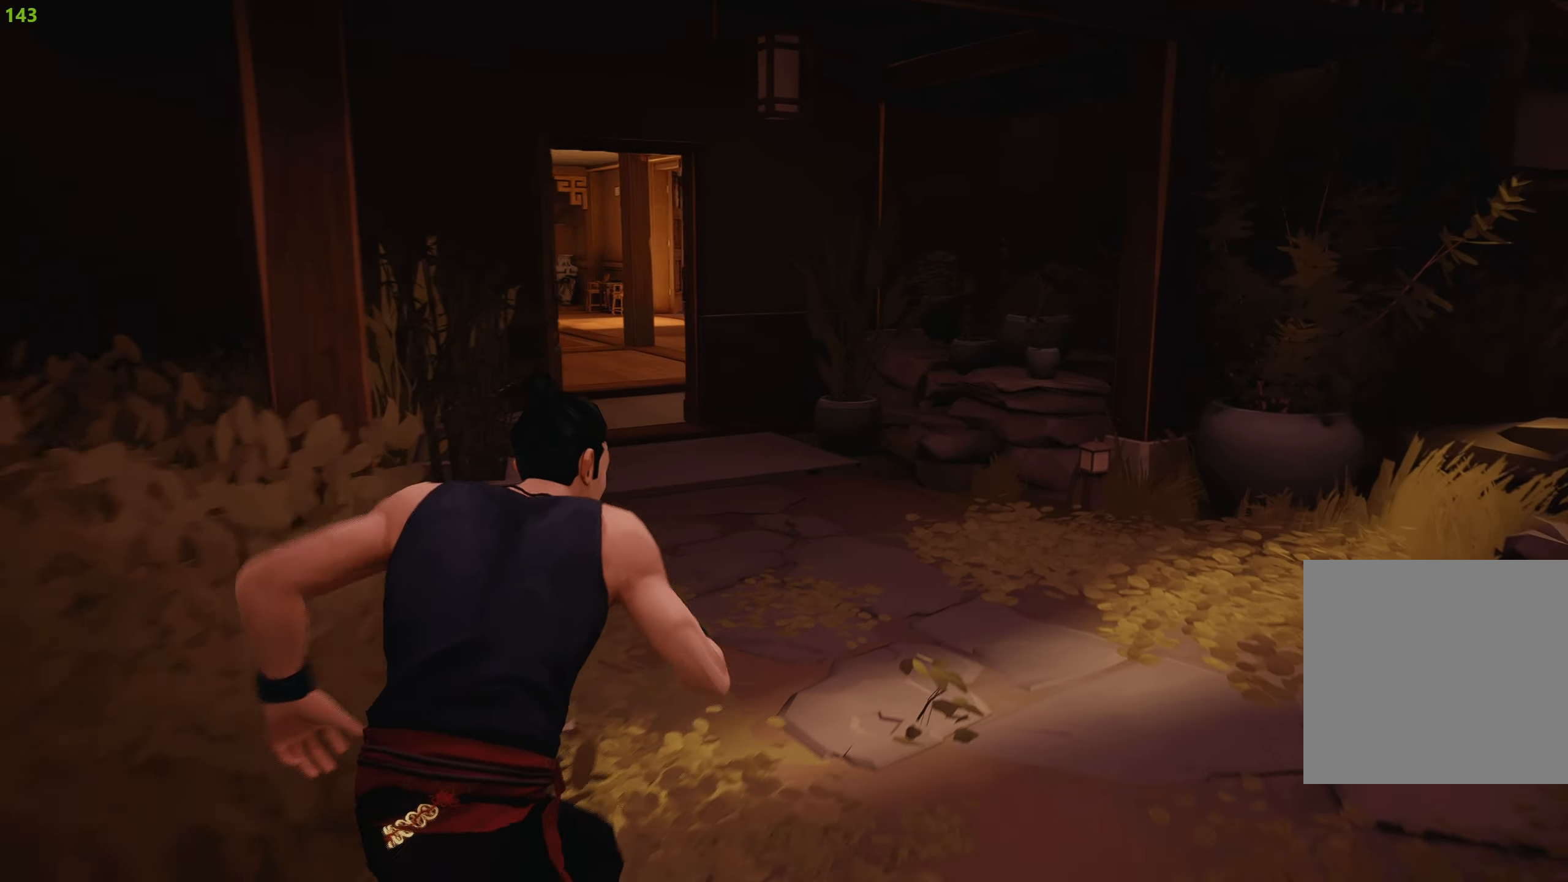
{"buttons": ["R2"], "left_stick": "up", "right_stick": "center", "events": [[166, "right_stick", "center"]]}
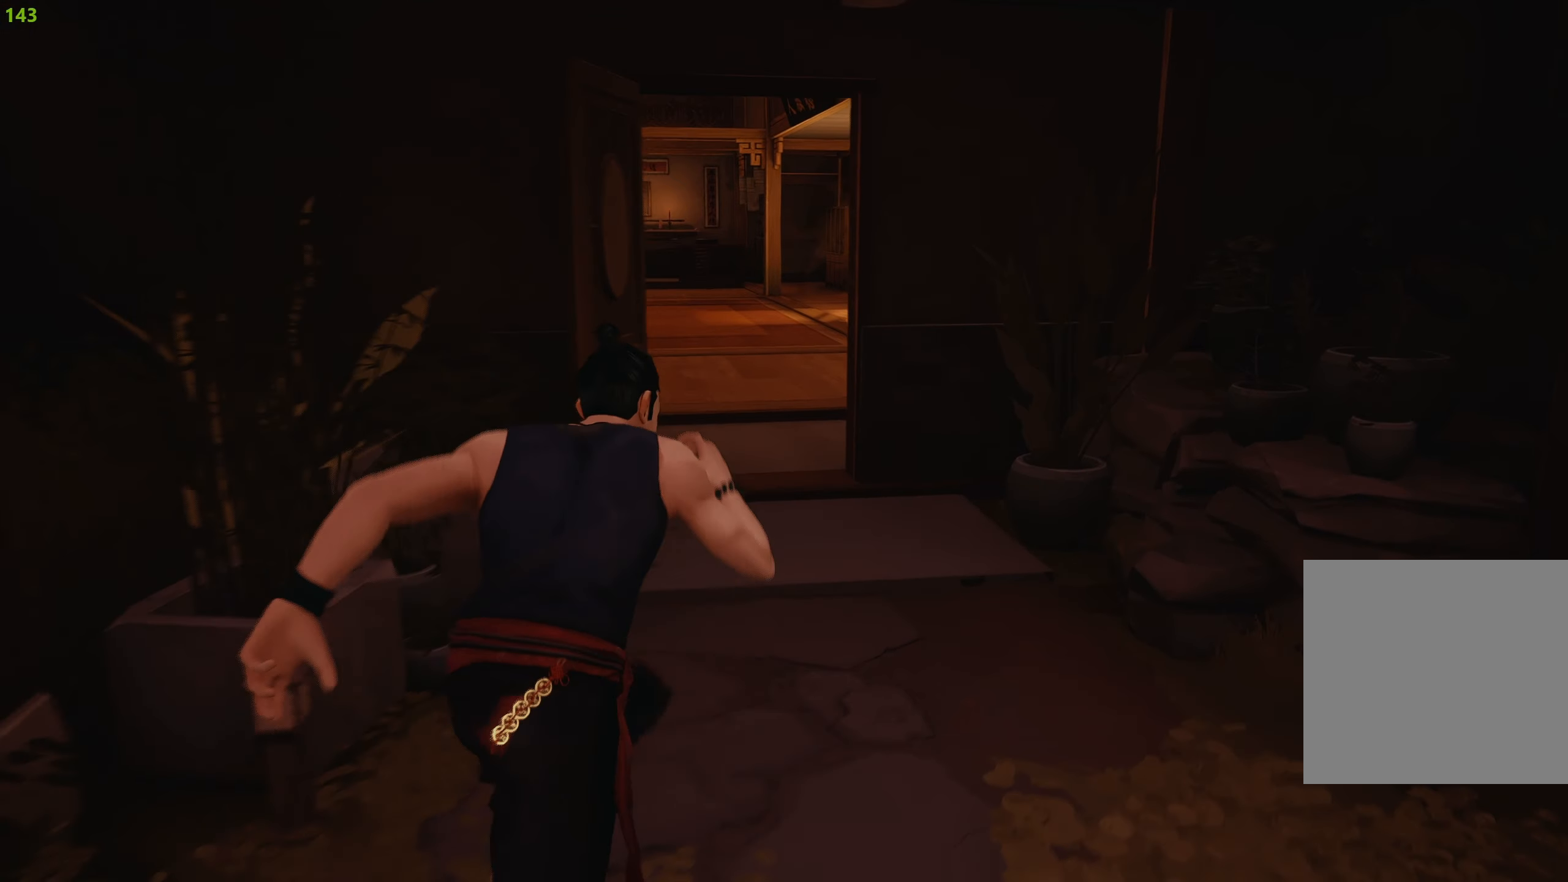
{"buttons": ["R2"], "left_stick": "up", "right_stick": "center", "events": []}
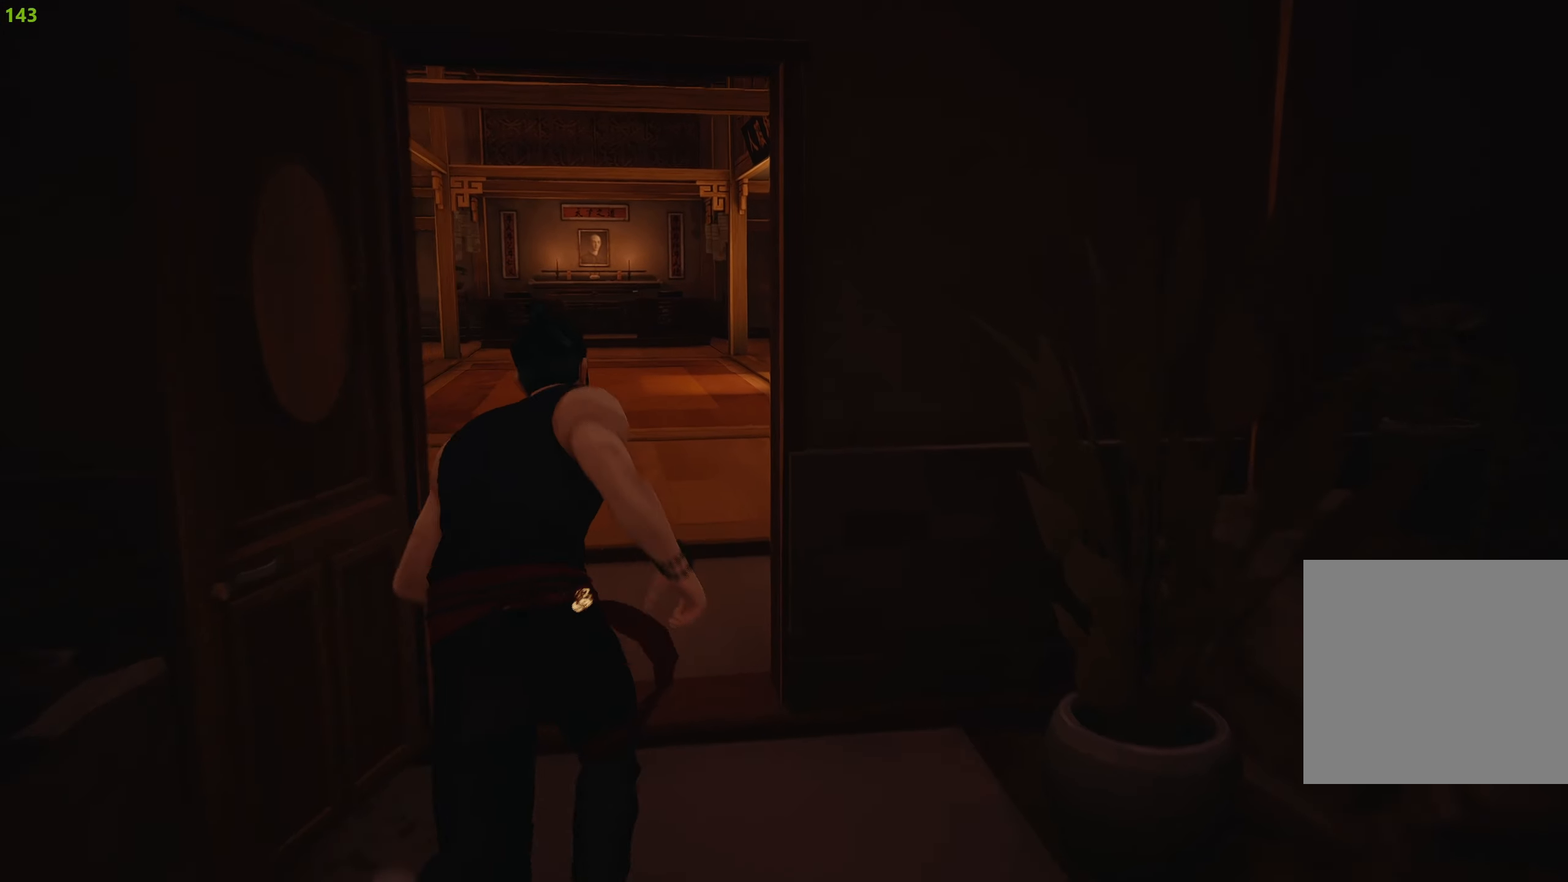
{"buttons": ["R2"], "left_stick": "up", "right_stick": "center", "events": [[133, "right_stick", "left"], [316, "right_stick", "center"]]}
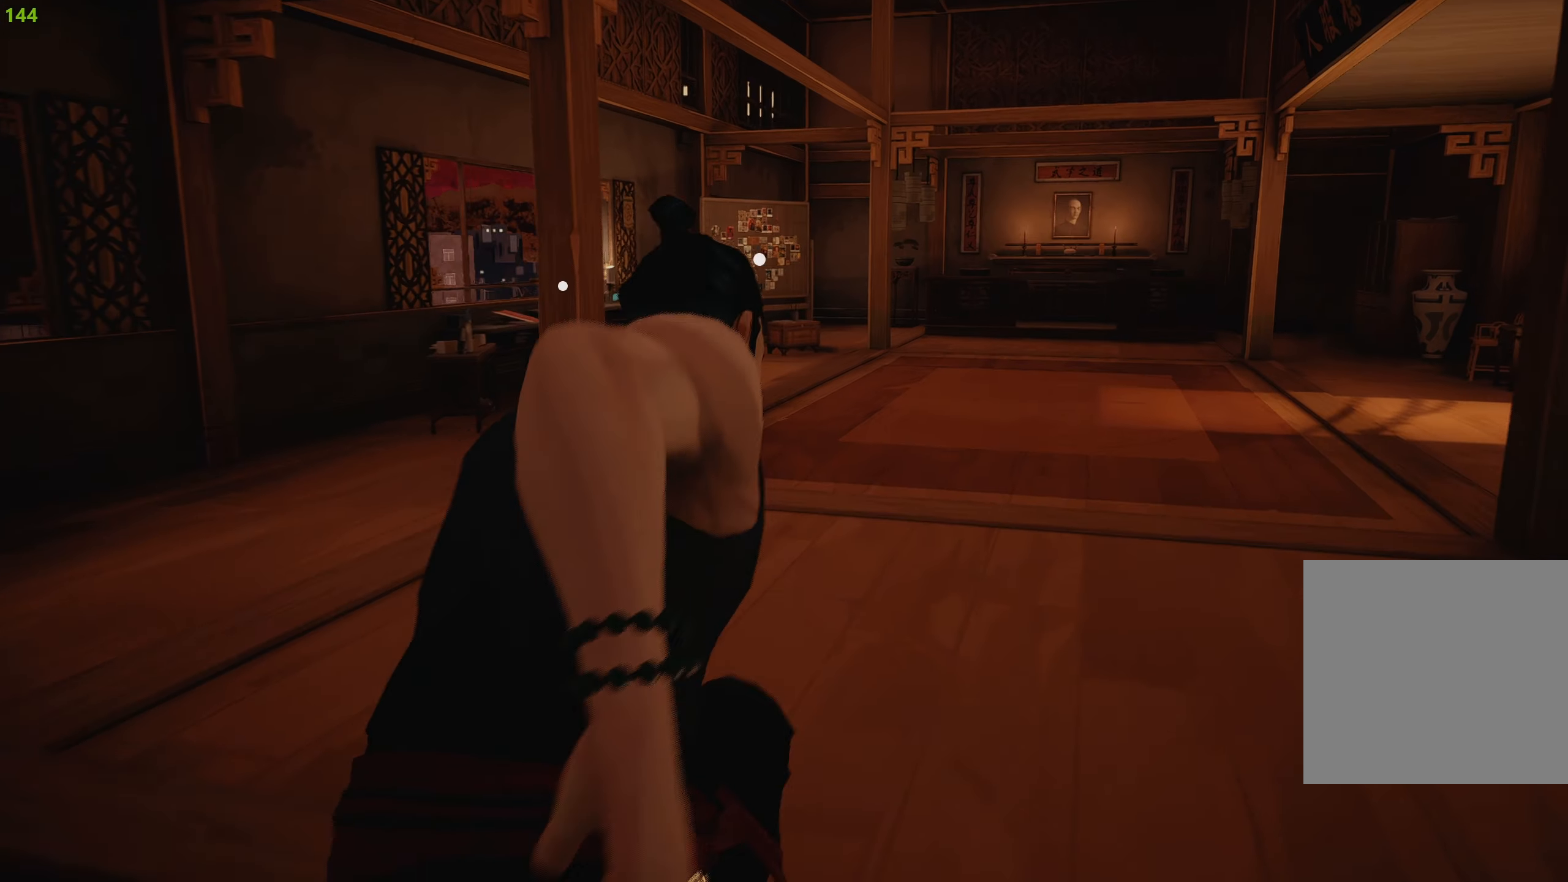
{"buttons": ["R2"], "left_stick": "up", "right_stick": "center", "events": []}
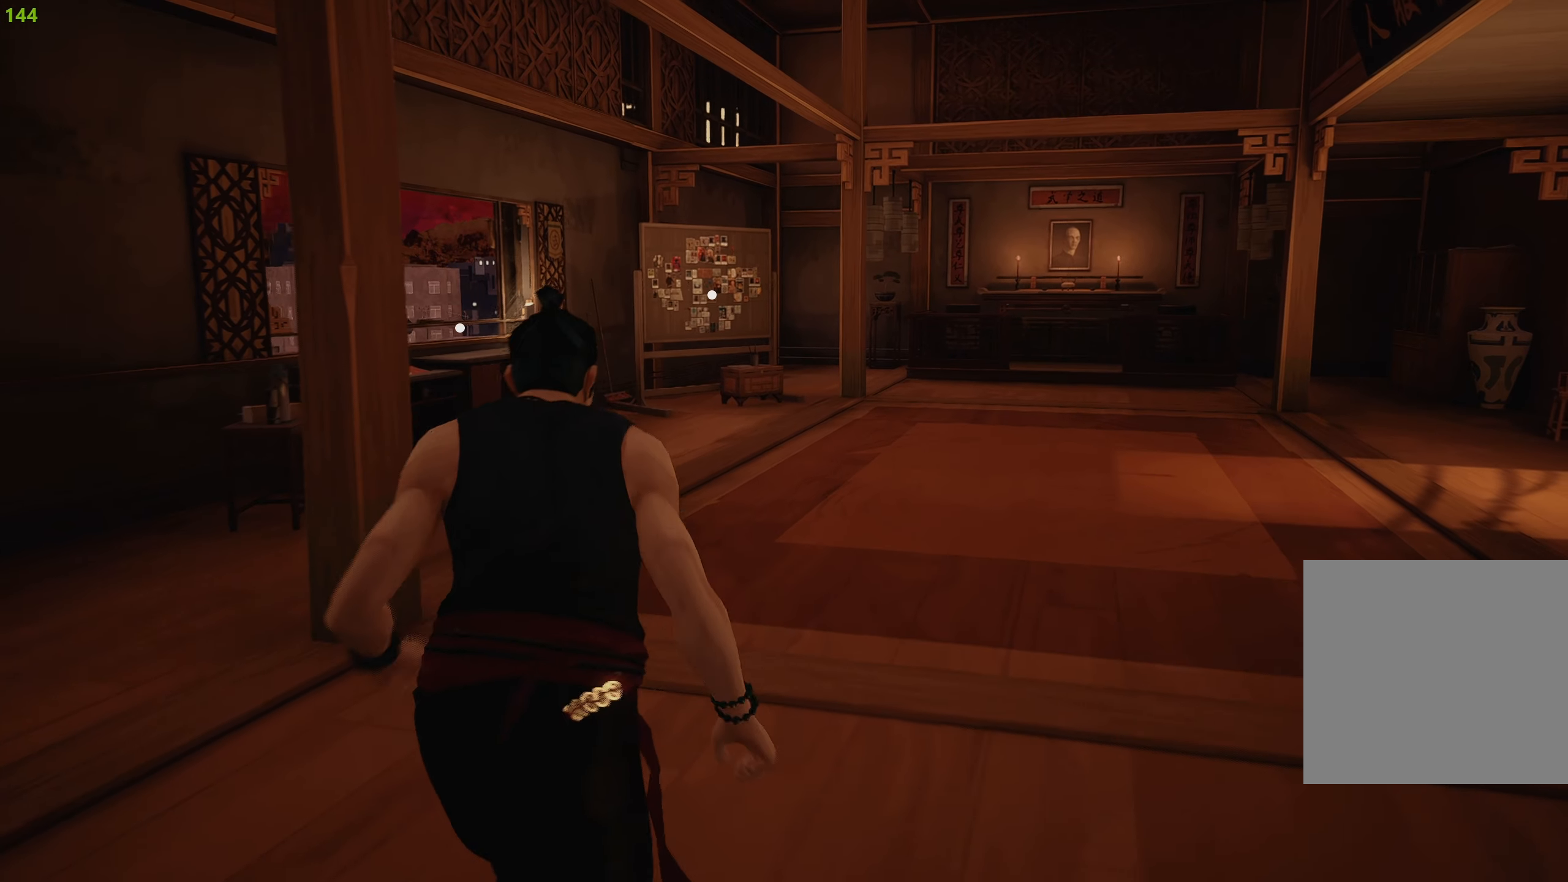
{"buttons": ["R2"], "left_stick": "up", "right_stick": "center", "events": [[216, "right_stick", "left"], [416, "right_stick", "center"]]}
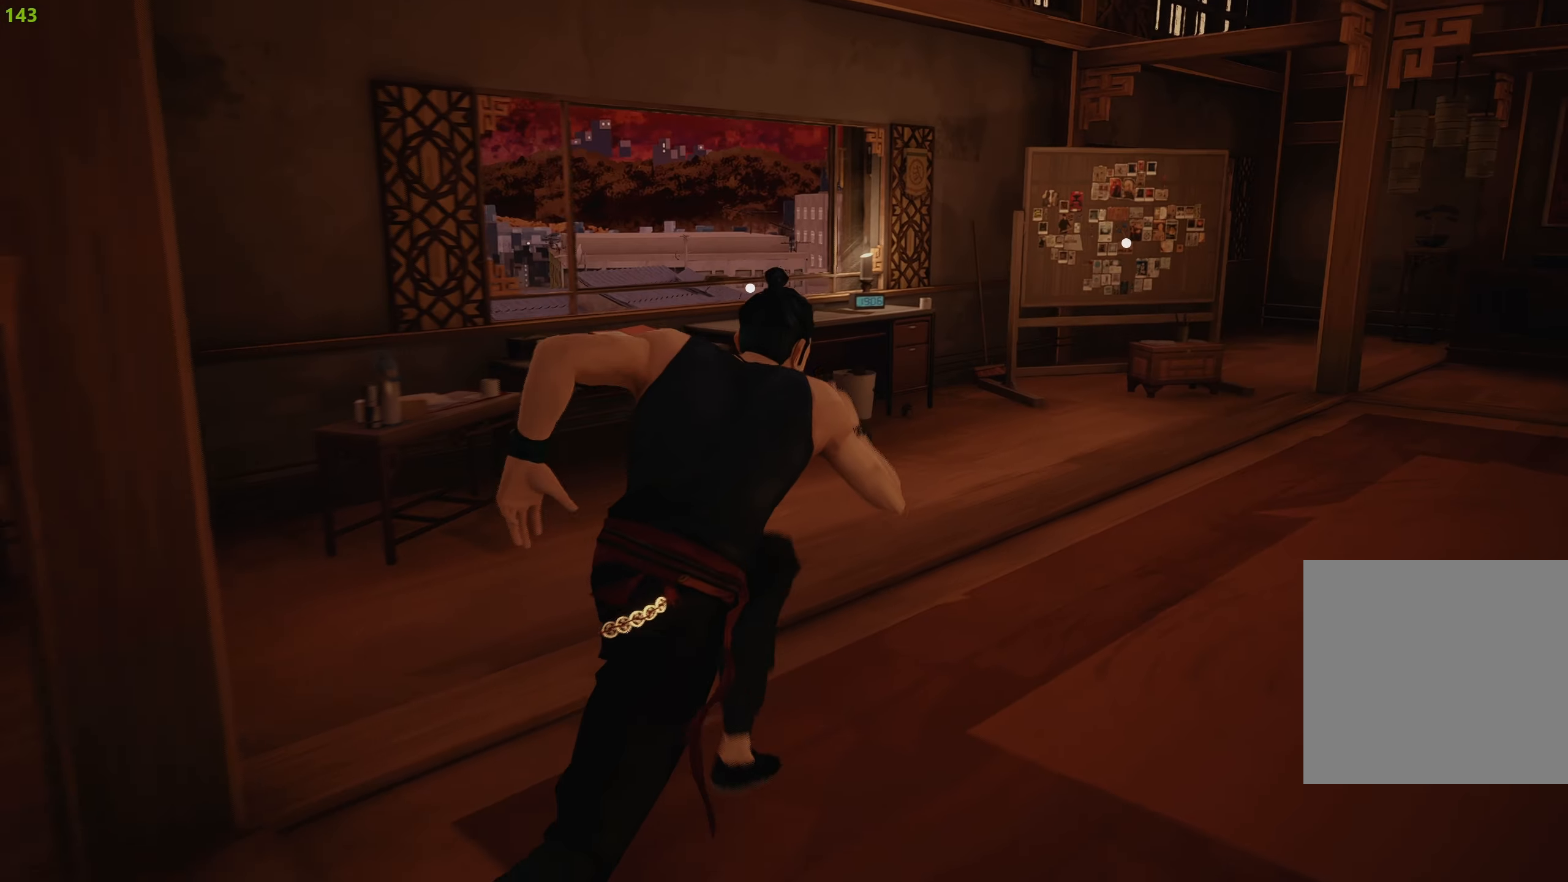
{"buttons": ["R2"], "left_stick": "up", "right_stick": "center", "events": [[150, "right_stick", "down-left"], [333, "right_stick", "center"]]}
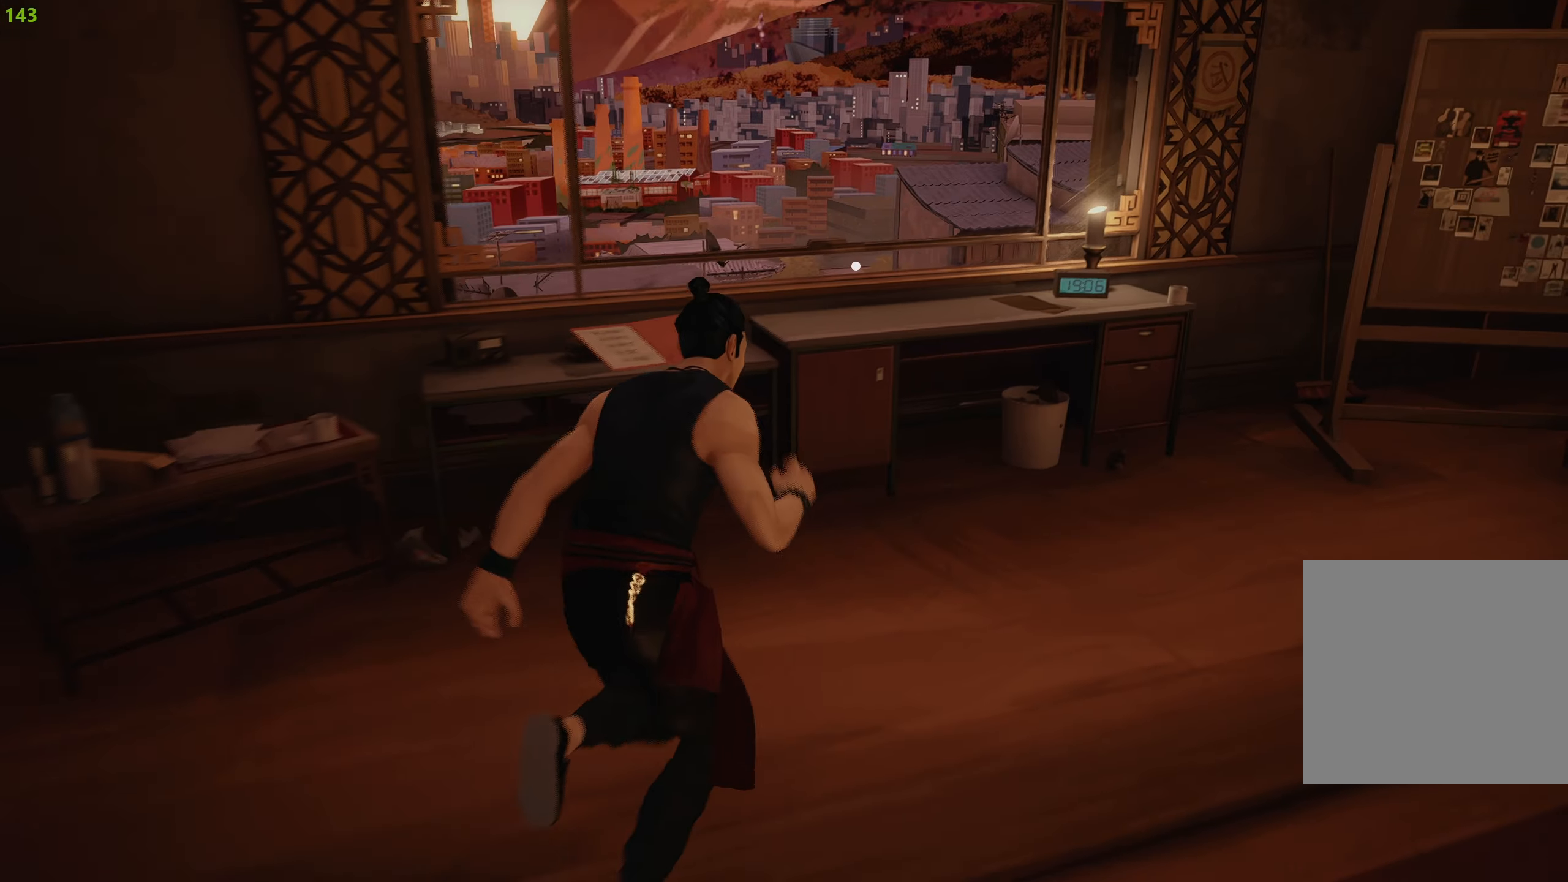
{"buttons": [], "left_stick": "center", "right_stick": "center", "events": [[200, "left_stick", "center"], [283, "R2", "up"]]}
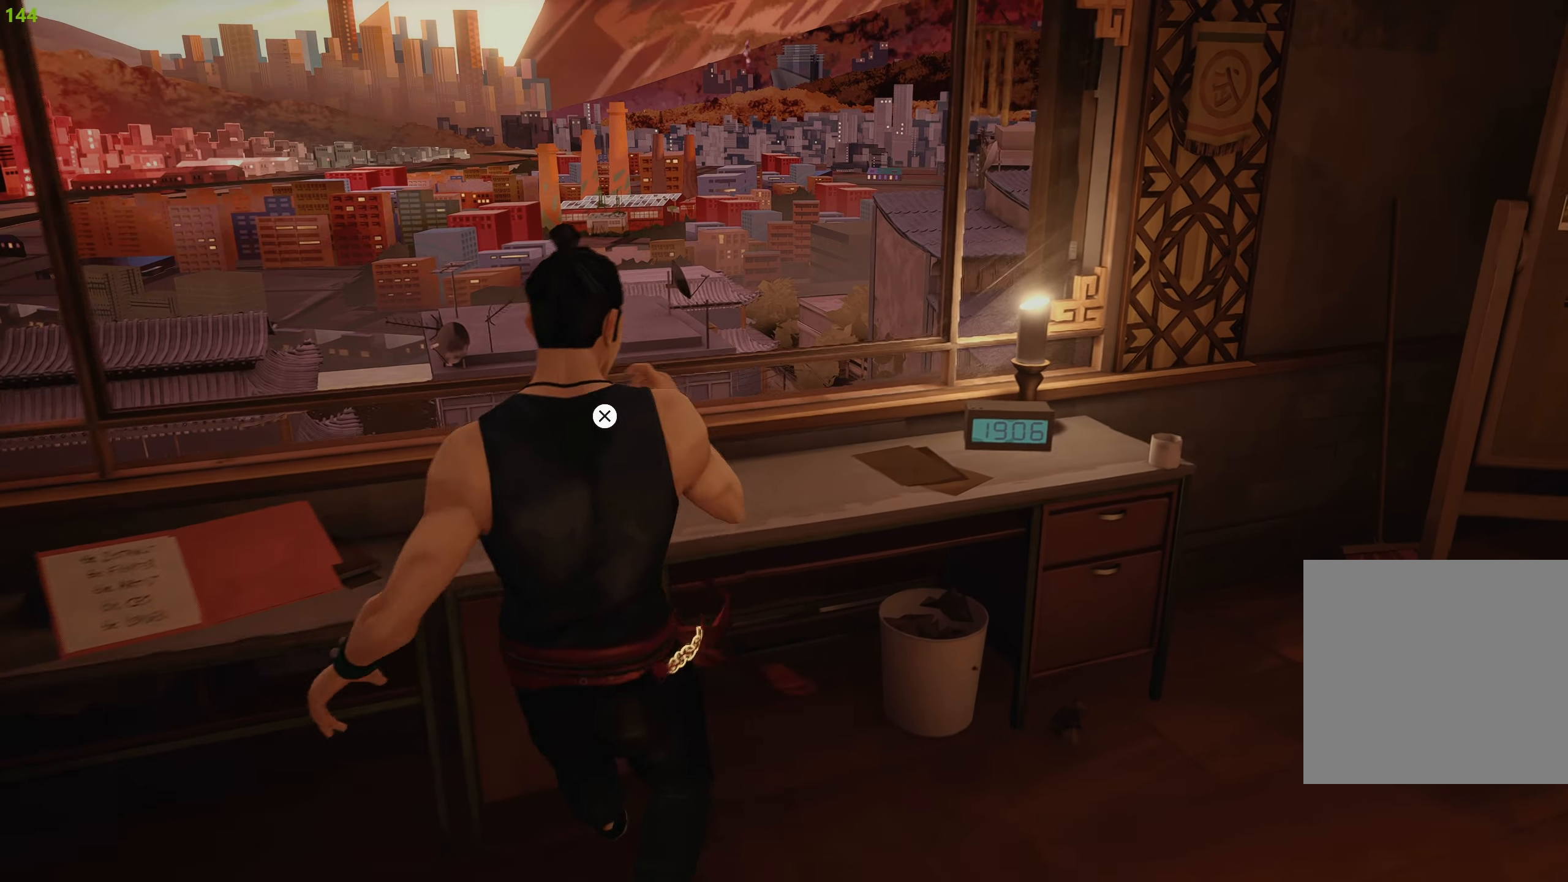
{"buttons": [], "left_stick": "center", "right_stick": "center", "events": [[283, "CROSS", "down"], [383, "CROSS", "up"]]}
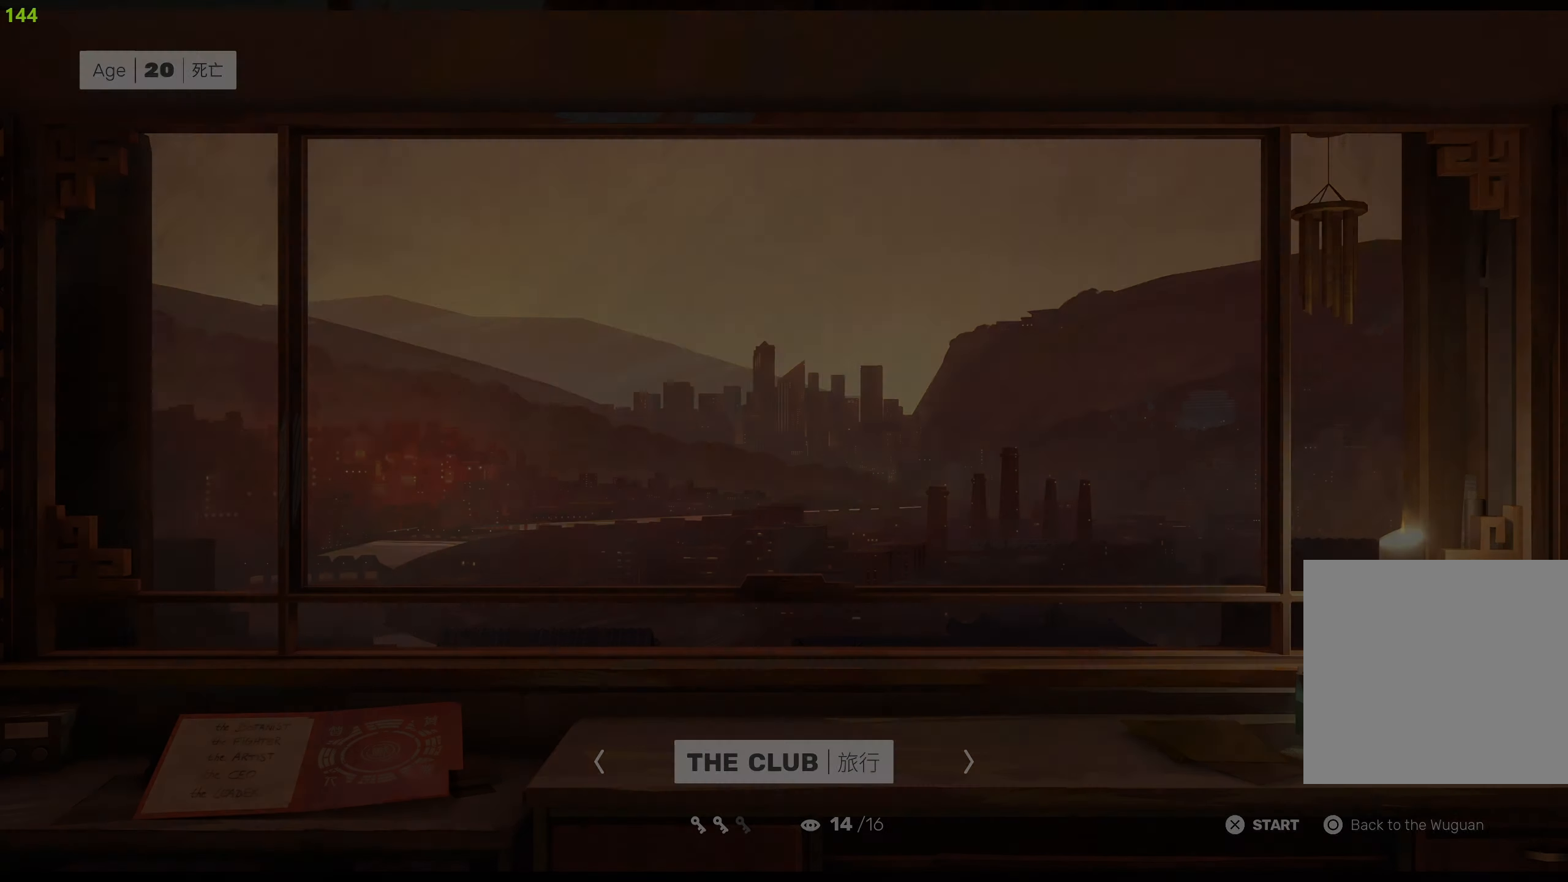
{"buttons": [], "left_stick": "center", "right_stick": "center", "events": []}
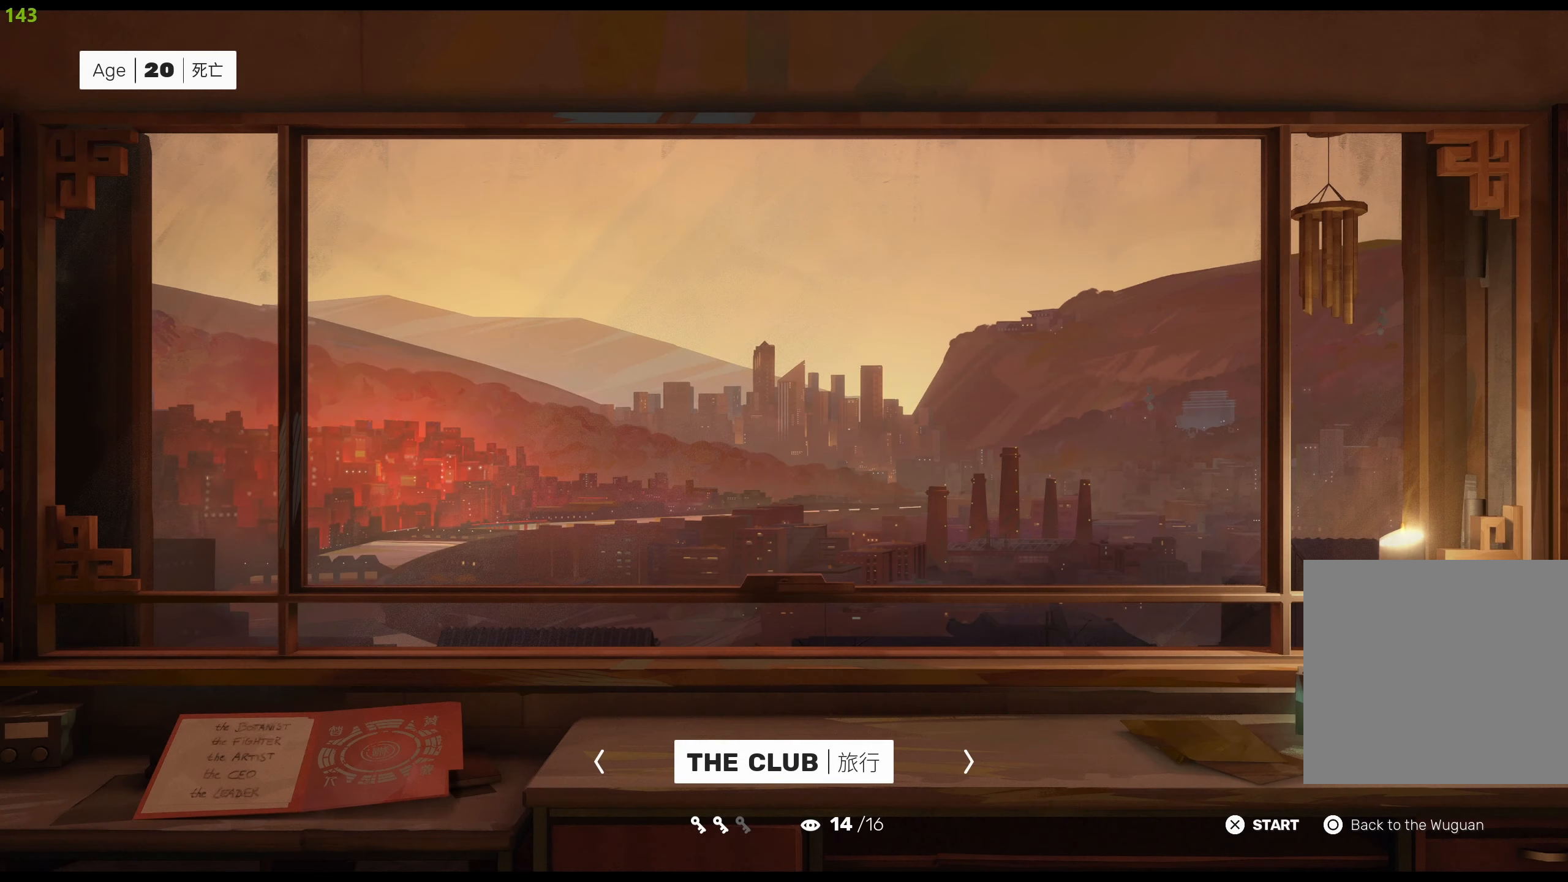
{"buttons": [], "left_stick": "center", "right_stick": "center", "events": [[267, "CROSS", "down"], [400, "CROSS", "up"]]}